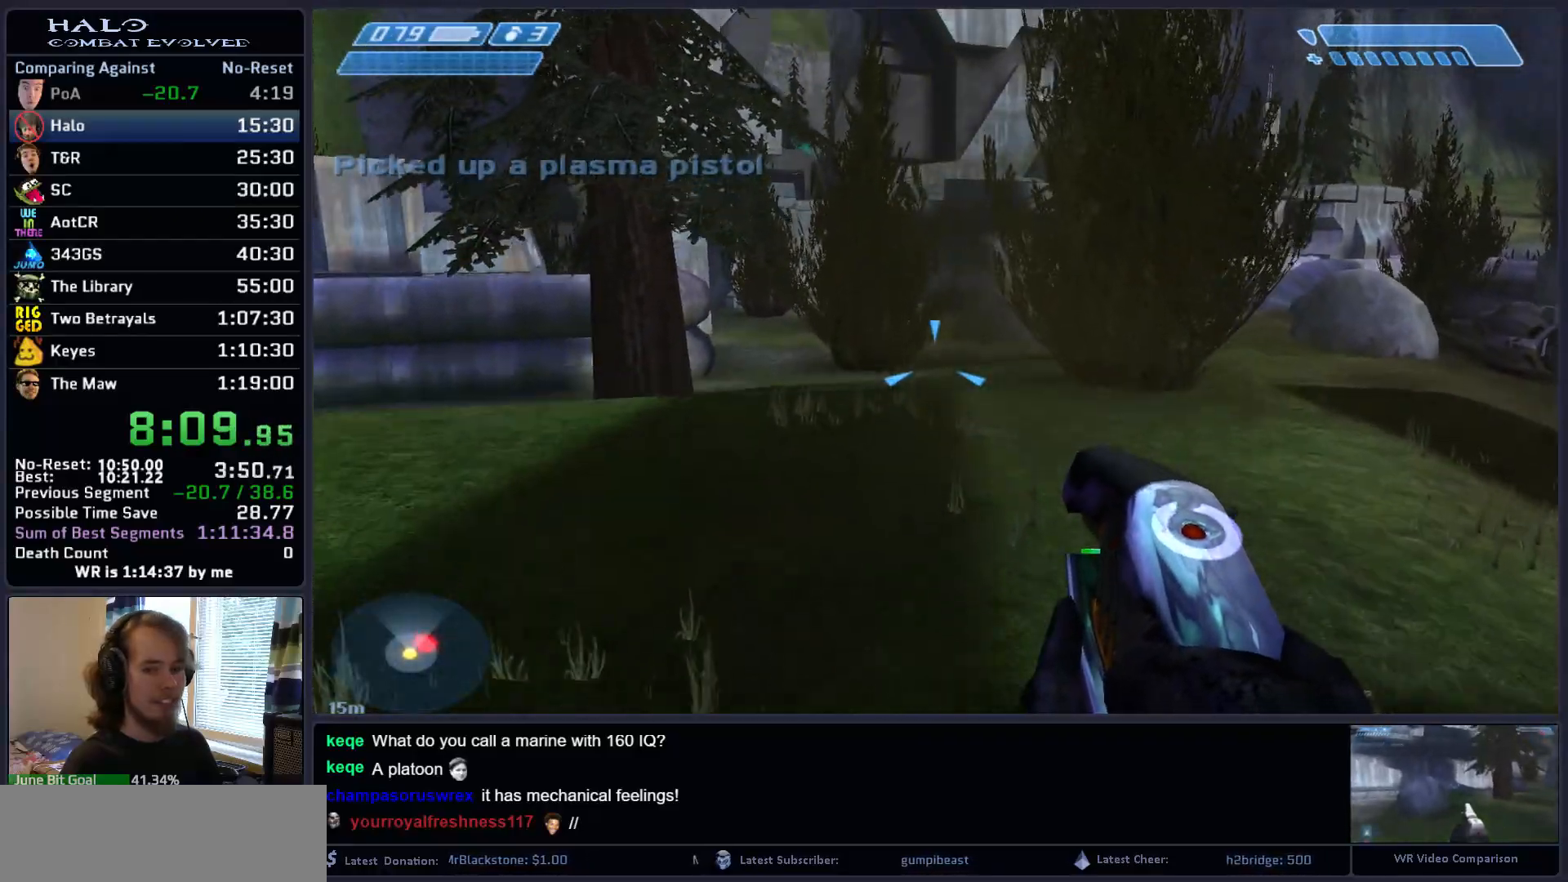
Gameplay with keyboard and mouse; each line is a JSON object with the keys and mouse buttons held at the frame after it. "events" lists presses ("down") and releases ("up") of ".", "0", "1", "2", "3", "4", "5", "6", "7", "8", "9", "a", "alt_l", "alt_r", "b", "backspace", "c", "caps_lock", "comma", "ctrl", "d", "down", "e", "f", "g", "h", "i", "j", "k", "l", "left", "m", "n", "o", "q", "r", "return", "right", "s", "shift", "space", "super", "t", "tab", "tilde", "u", "up", "v", "w", "x", "y", "z", "mouse_left", "mouse_right", "mouse_mb4" and "mouse_mb5" between this image and that frame as [ms after this image, input, new state], when the widget could be followed in between. "mouse_left", "mouse_right", "mouse_mb4", "mouse_mb5" = the "left", "right", "mb4", "mb5" buttons of the "mouse" list. No other keys are recorded. "mouse_move" is the direction in which the mouse moves at that frame (one of eight, or "still"), when it could be read.
{"keys": ["space", "w"], "mouse": ["mb5"], "mouse_move": "still", "events": [[383, "mouse_mb5", "down"]]}
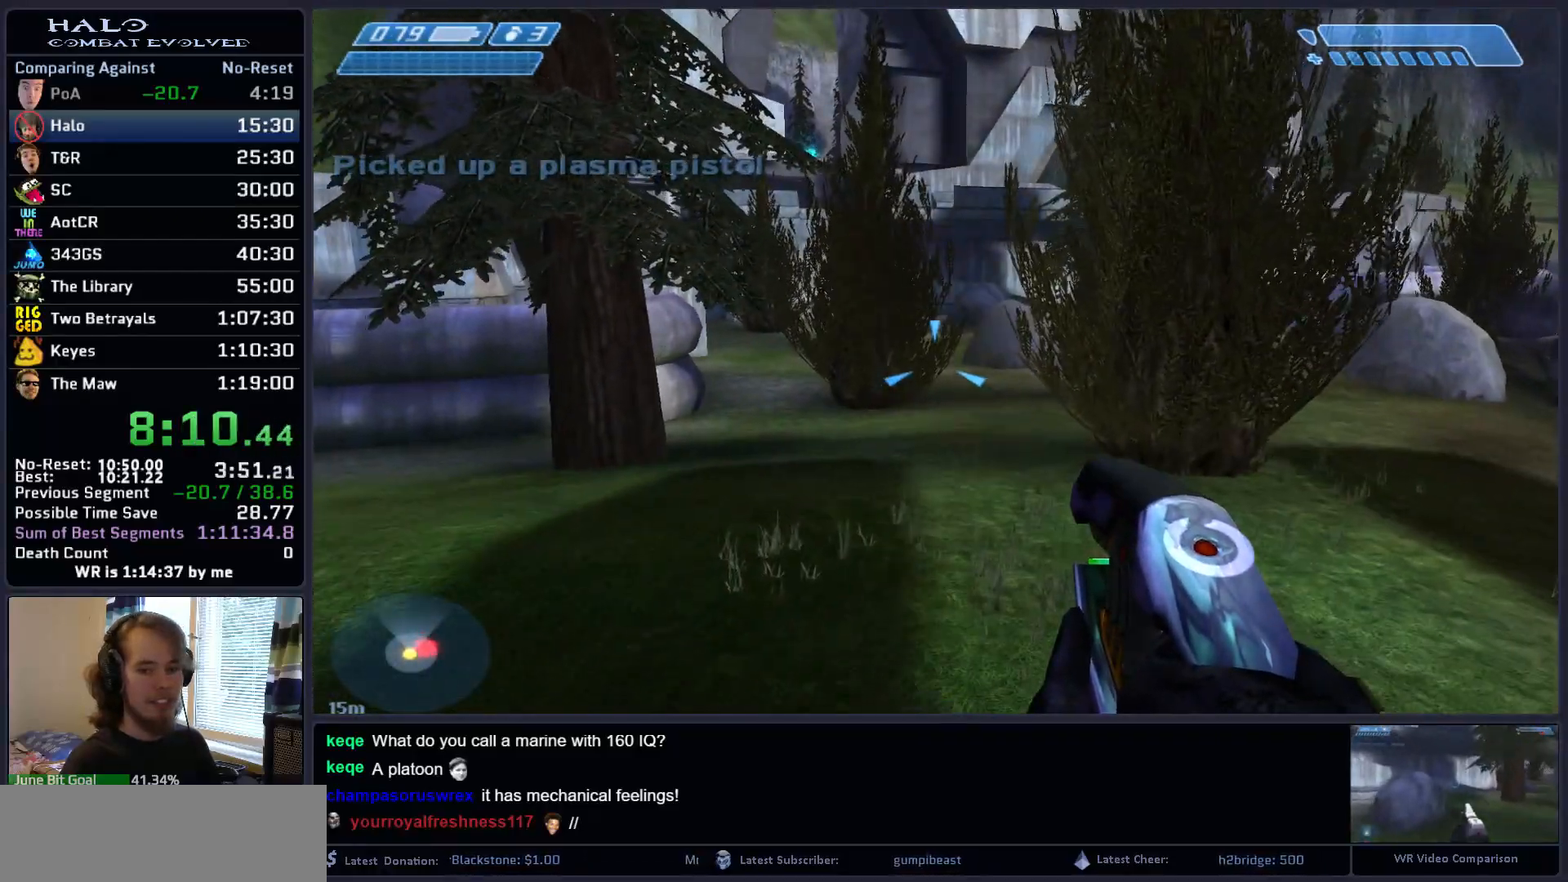
{"keys": ["space", "w"], "mouse": [], "mouse_move": "still", "events": [[33, "mouse_mb5", "up"], [117, "mouse_mb5", "down"], [217, "mouse_mb5", "up"], [350, "mouse_mb5", "down"], [500, "mouse_mb5", "up"]]}
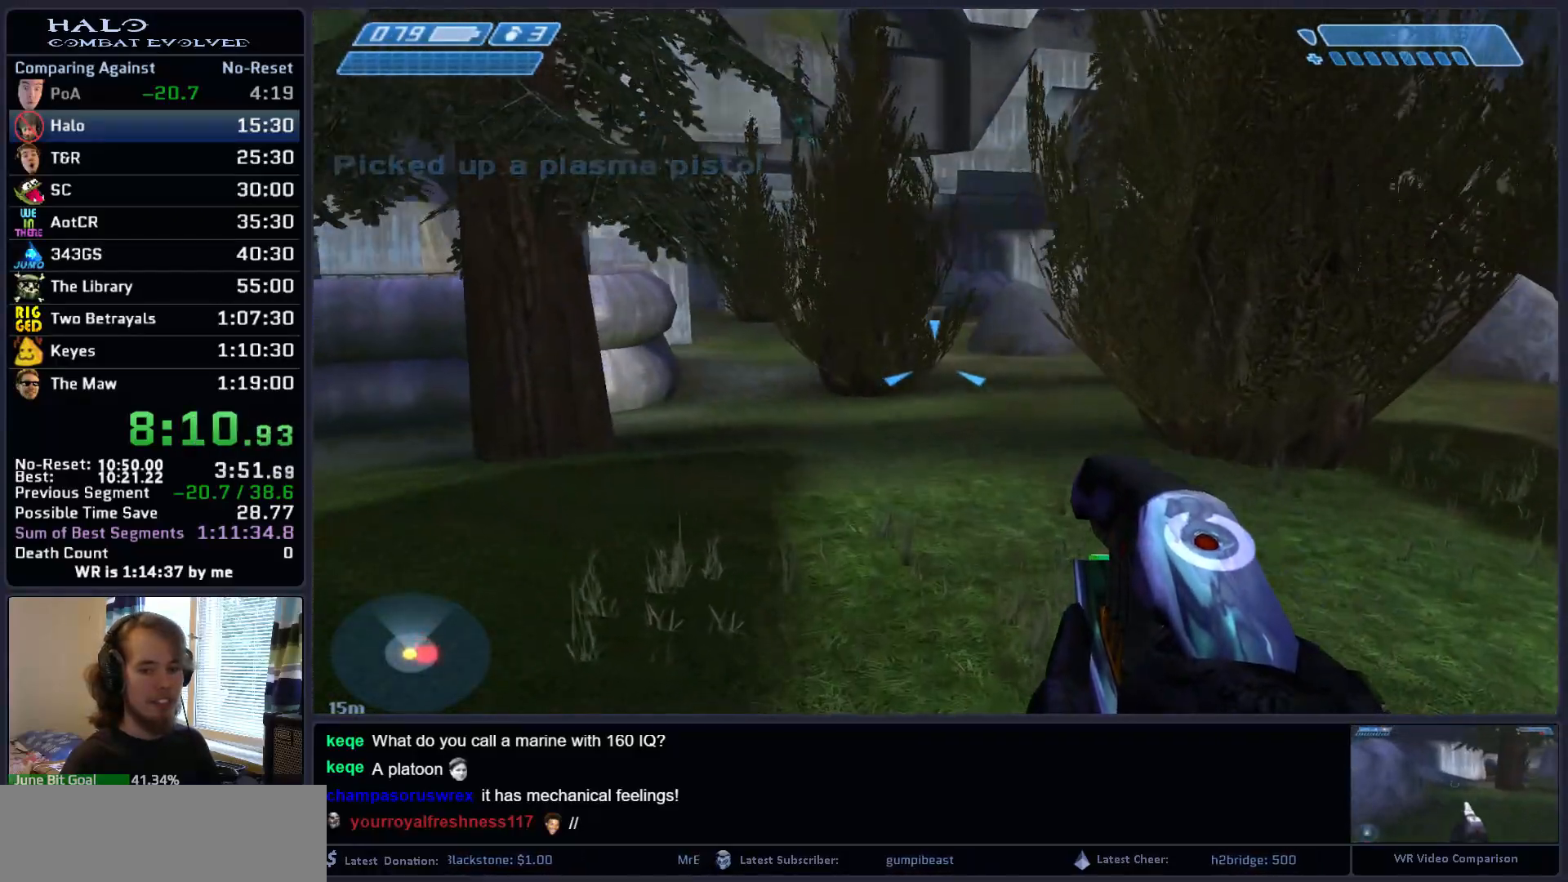
{"keys": ["space", "w"], "mouse": [], "mouse_move": "still", "events": [[133, "mouse_mb5", "down"], [283, "mouse_mb5", "up"]]}
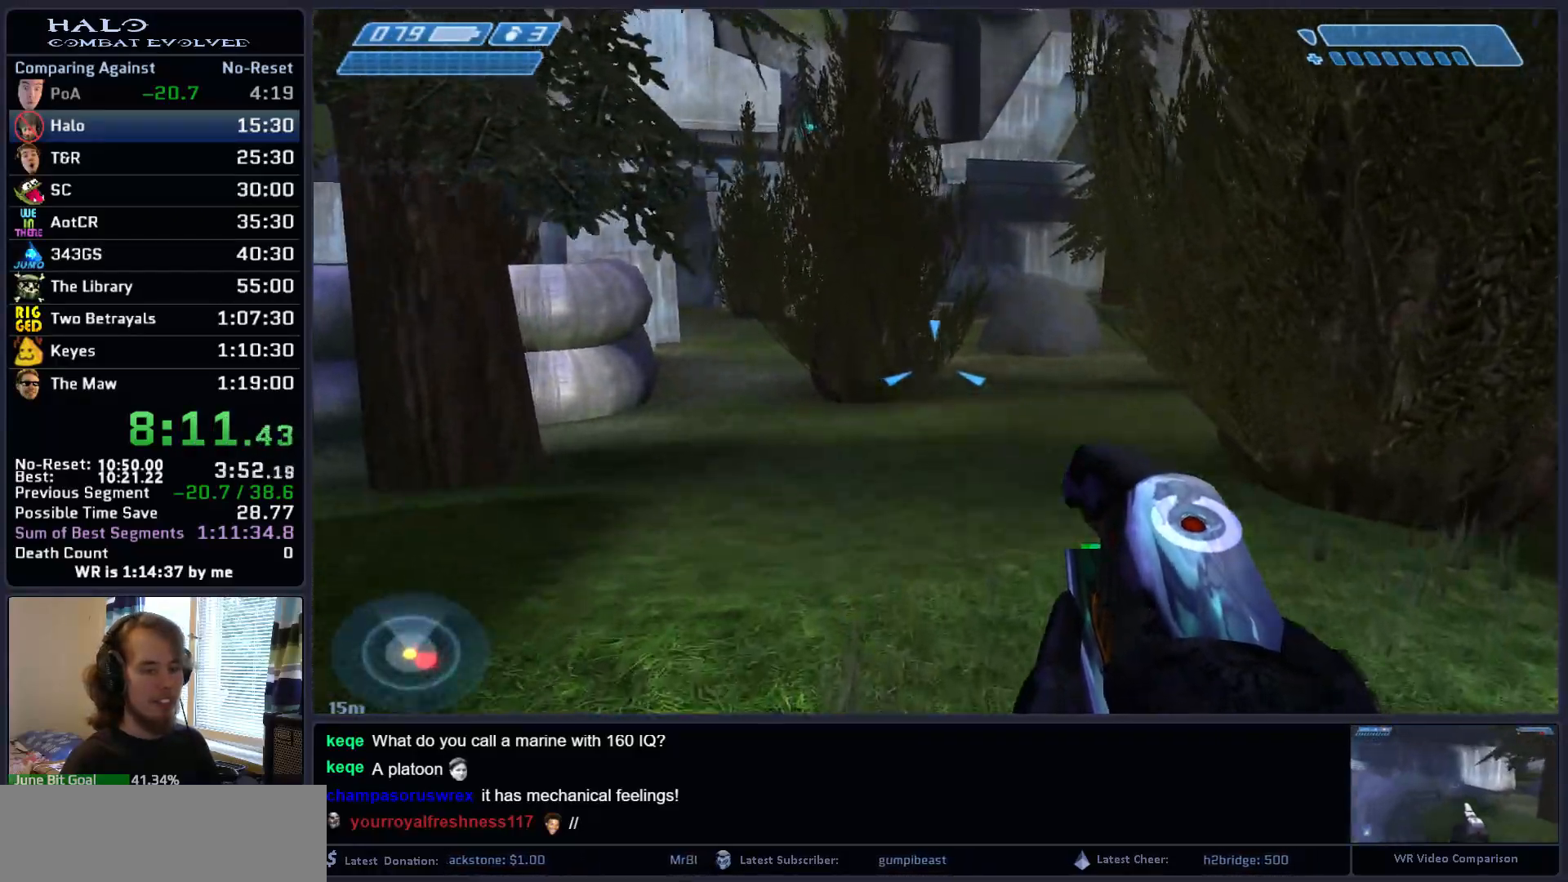
{"keys": ["space", "w"], "mouse": ["mb4"], "mouse_move": "still", "events": [[100, "q", "down"], [200, "q", "up"], [300, "q", "down"], [433, "mouse_mb4", "down"], [433, "q", "up"]]}
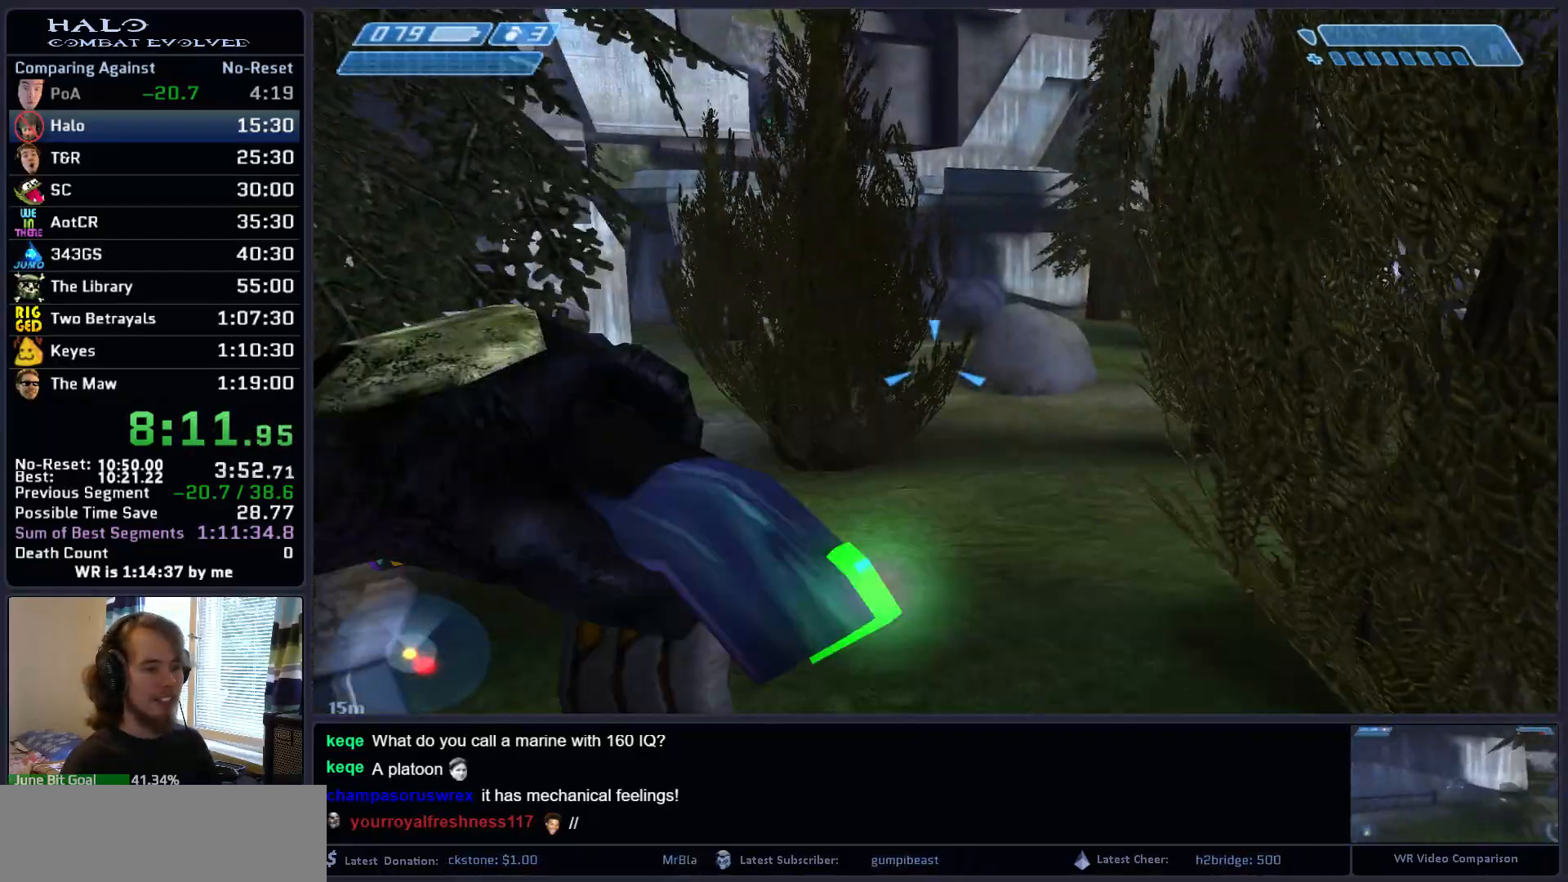
{"keys": ["space", "w"], "mouse": ["mb5"], "mouse_move": "still", "events": [[33, "mouse_mb4", "up"], [217, "mouse_mb5", "down"], [300, "mouse_mb5", "up"], [400, "mouse_mb5", "down"]]}
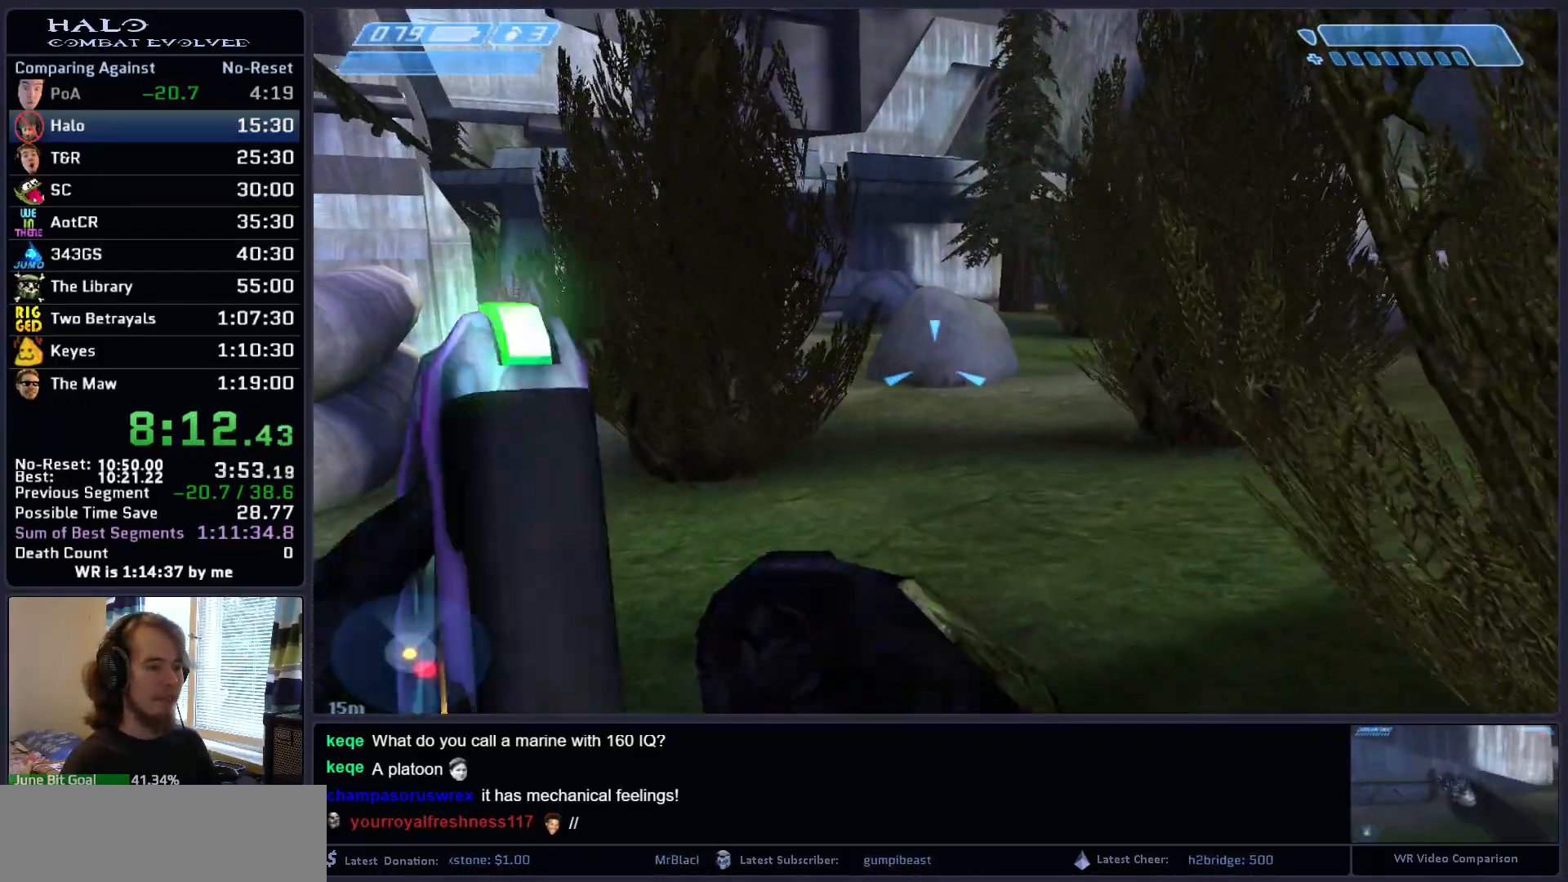
{"keys": ["q", "space", "w"], "mouse": [], "mouse_move": "right", "events": [[50, "mouse_mb5", "up"], [417, "q", "down"]]}
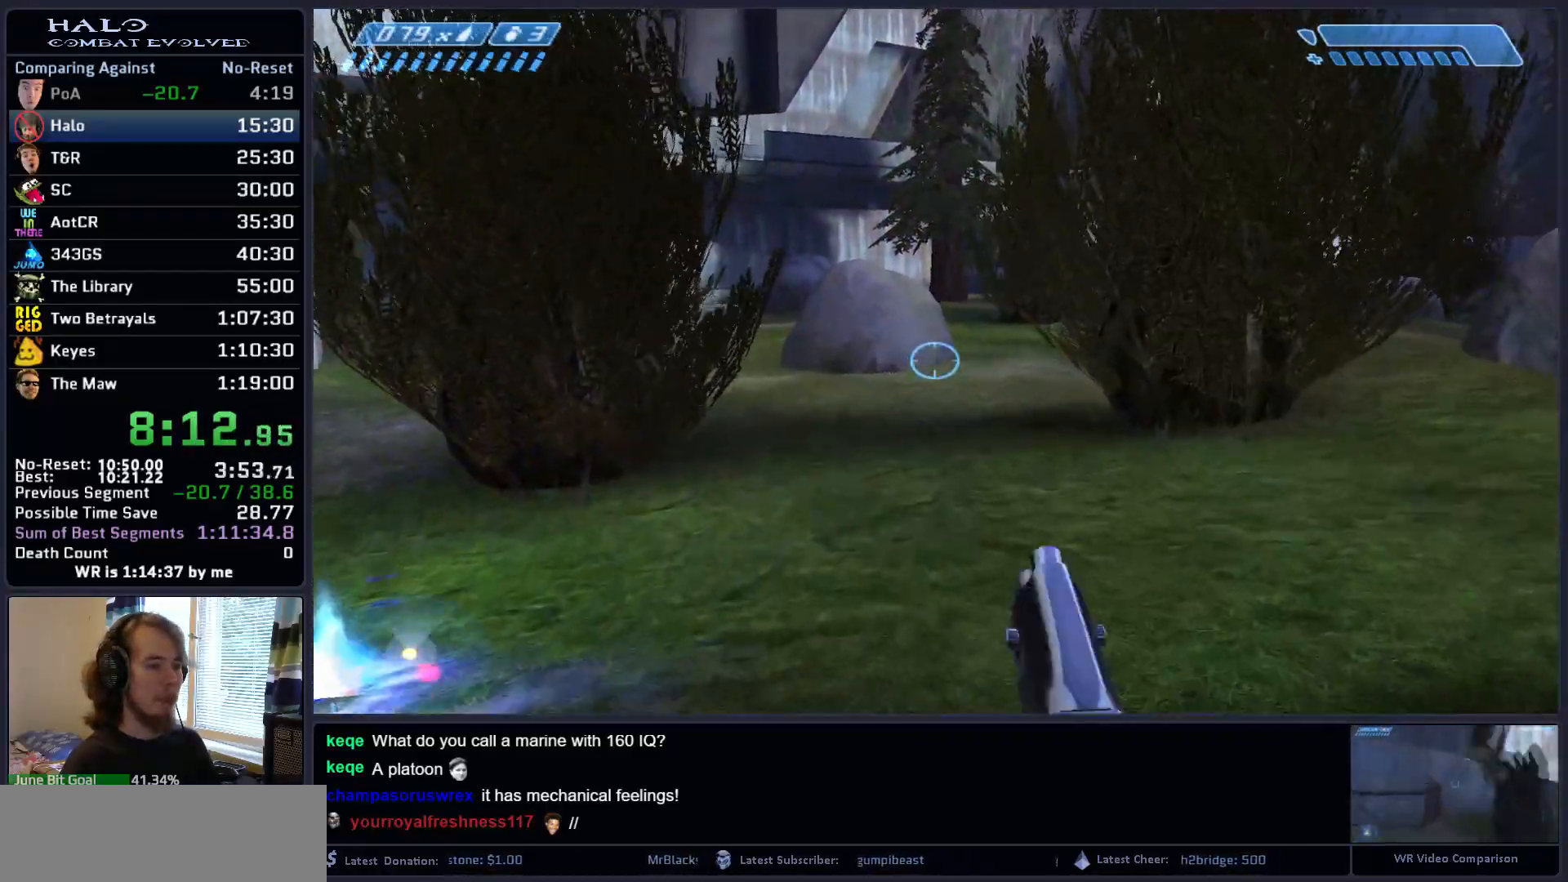
{"keys": ["space", "w"], "mouse": [], "mouse_move": "still", "events": [[17, "q", "up"], [100, "q", "down"], [250, "mouse_mb4", "down"], [250, "q", "up"], [333, "mouse_mb4", "up"]]}
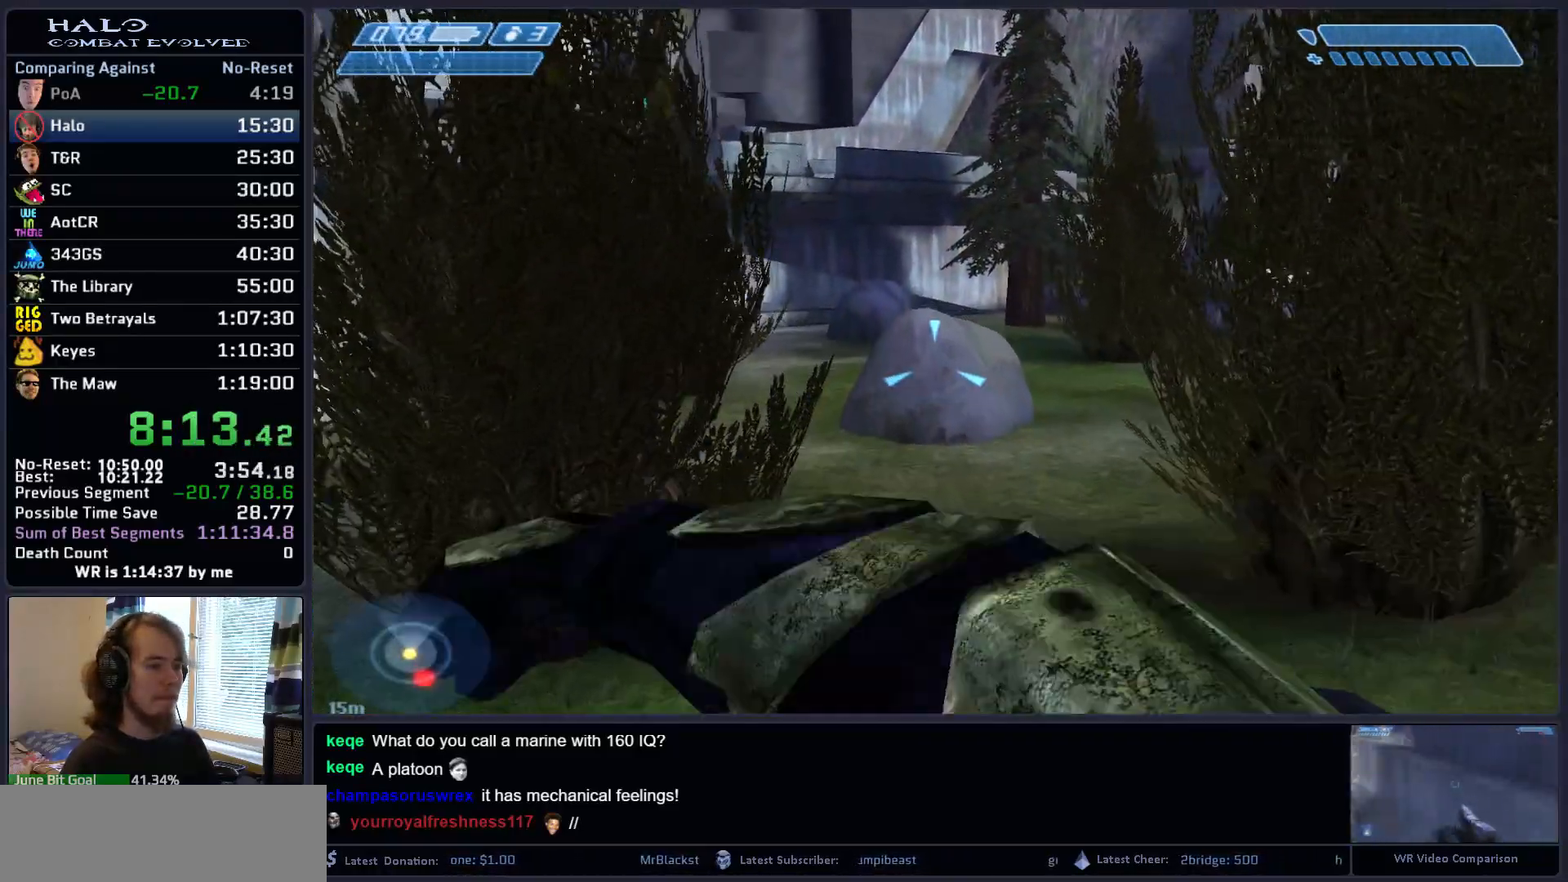
{"keys": ["space", "w"], "mouse": [], "mouse_move": "left", "events": [[33, "mouse_mb5", "down"], [117, "mouse_mb5", "up"]]}
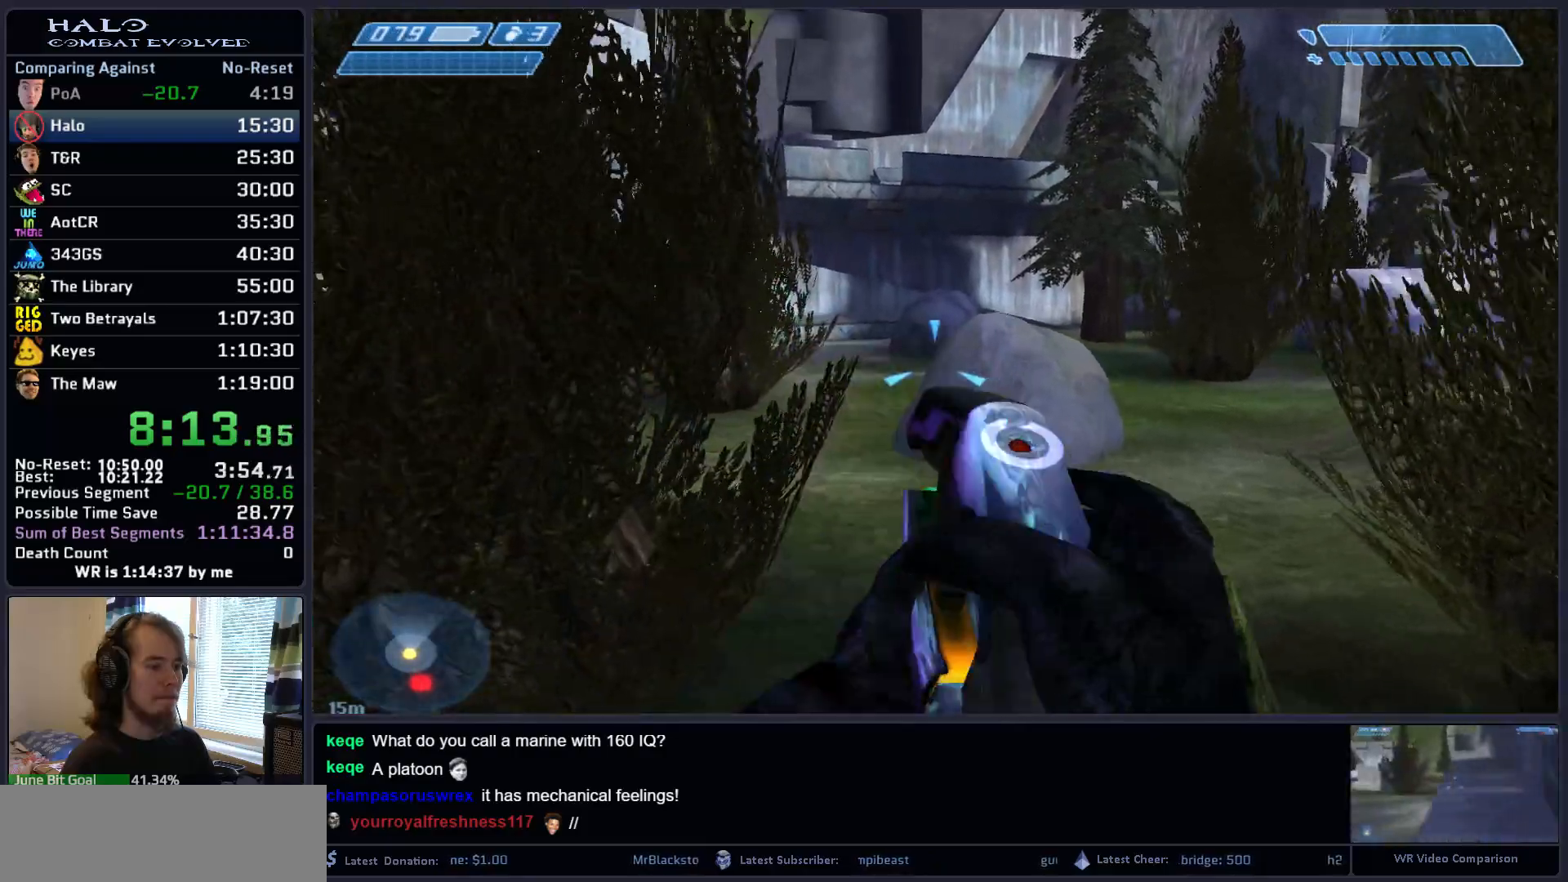
{"keys": ["q", "space", "w"], "mouse": [], "mouse_move": "still", "events": [[417, "q", "down"]]}
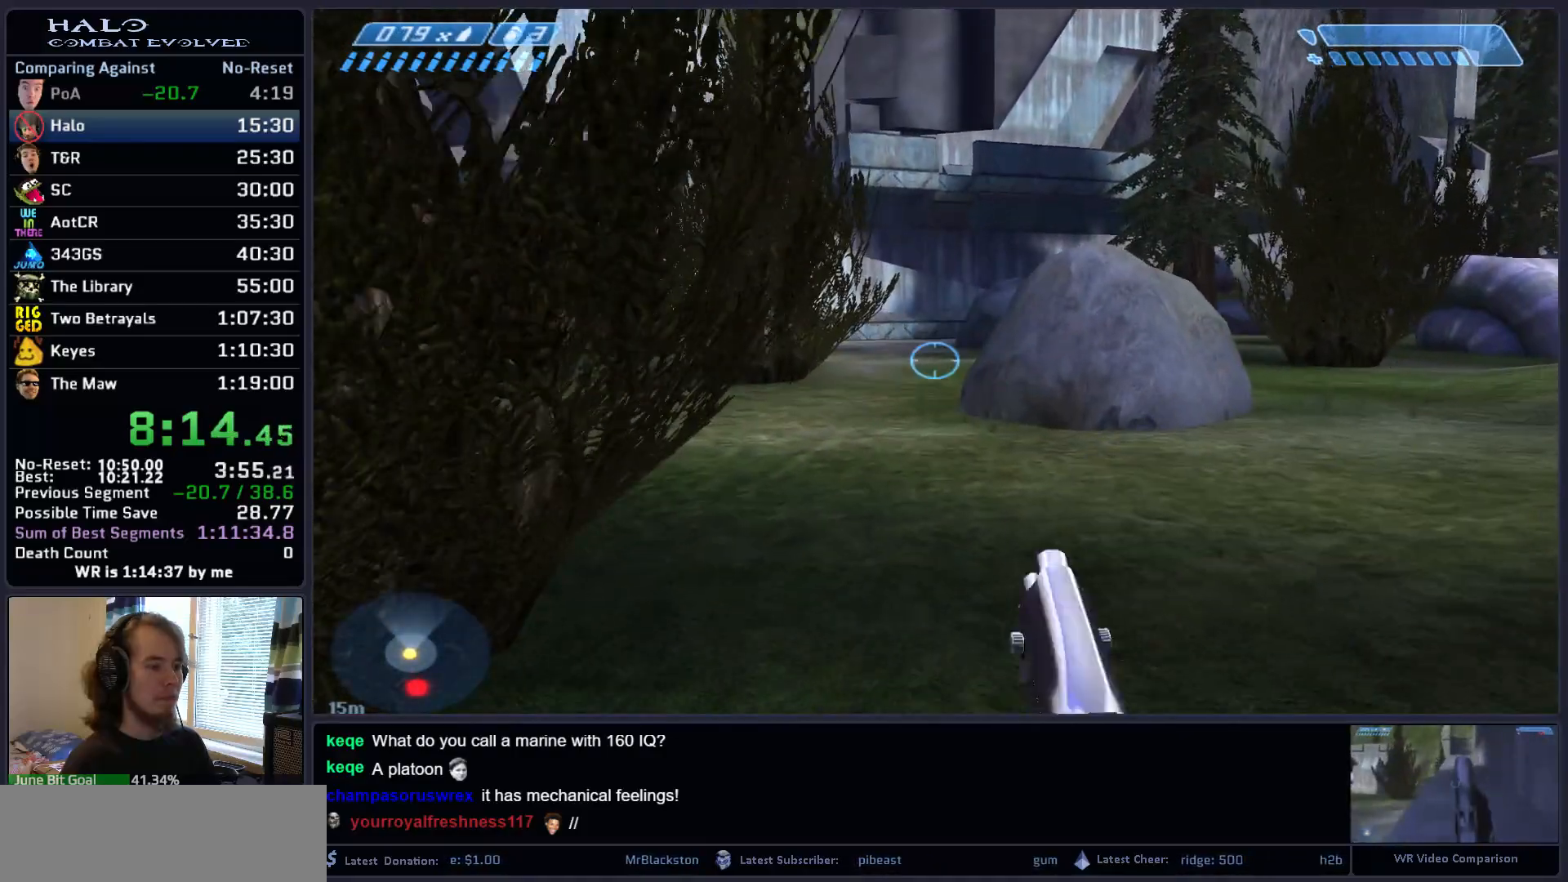
{"keys": ["space", "w"], "mouse": [], "mouse_move": "still", "events": [[50, "q", "up"], [150, "q", "down"], [300, "q", "up"], [333, "mouse_mb4", "down"], [483, "mouse_mb4", "up"]]}
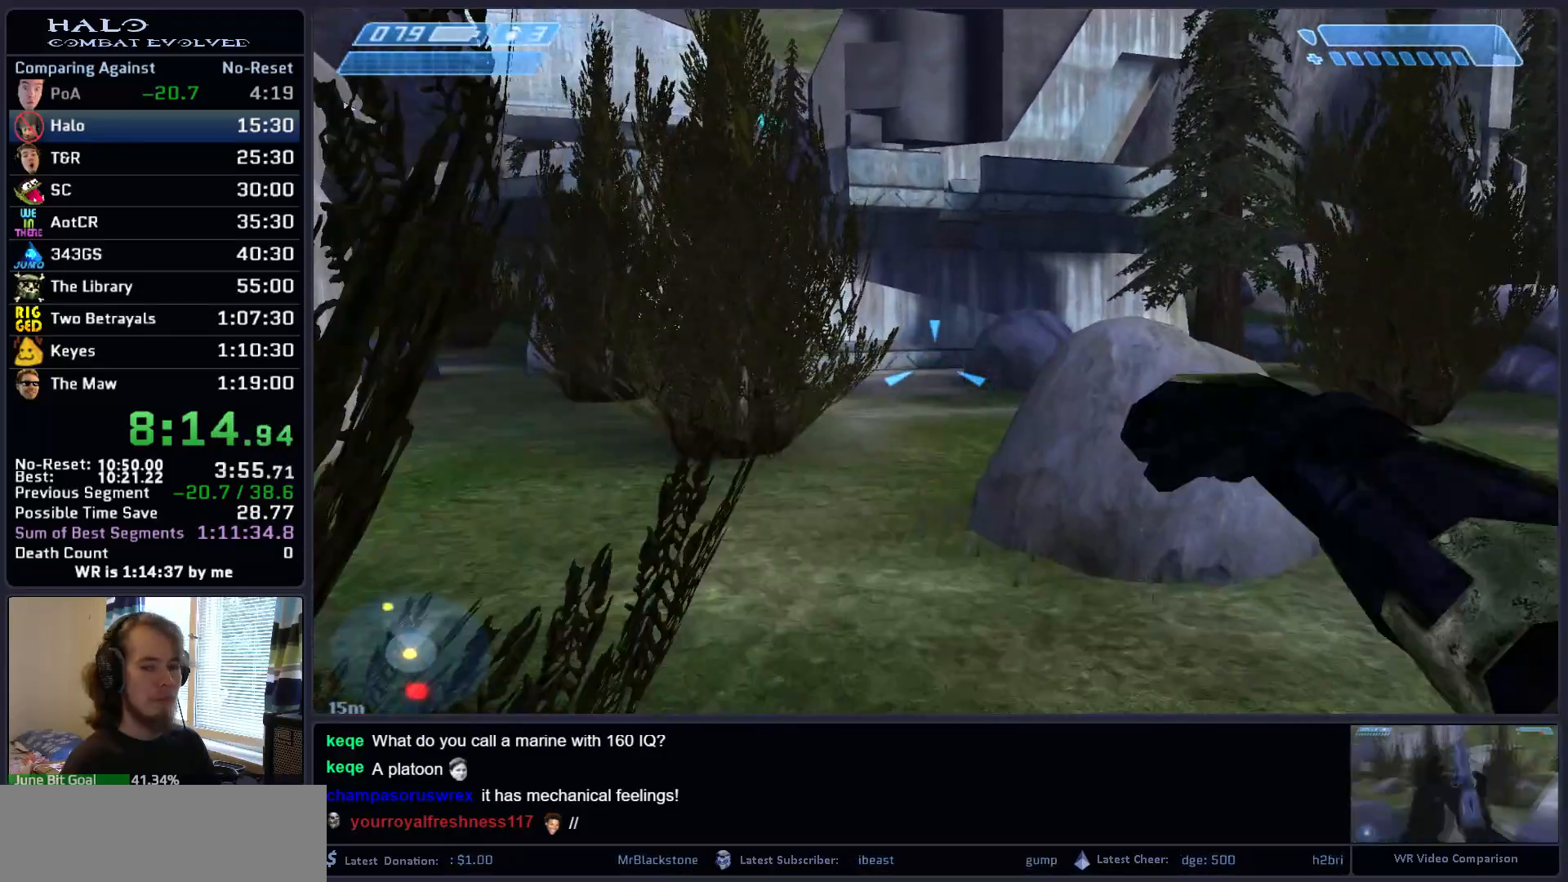
{"keys": ["space", "w"], "mouse": ["mb5"], "mouse_move": "still", "events": [[167, "mouse_mb5", "down"], [300, "mouse_mb5", "up"], [400, "mouse_mb5", "down"]]}
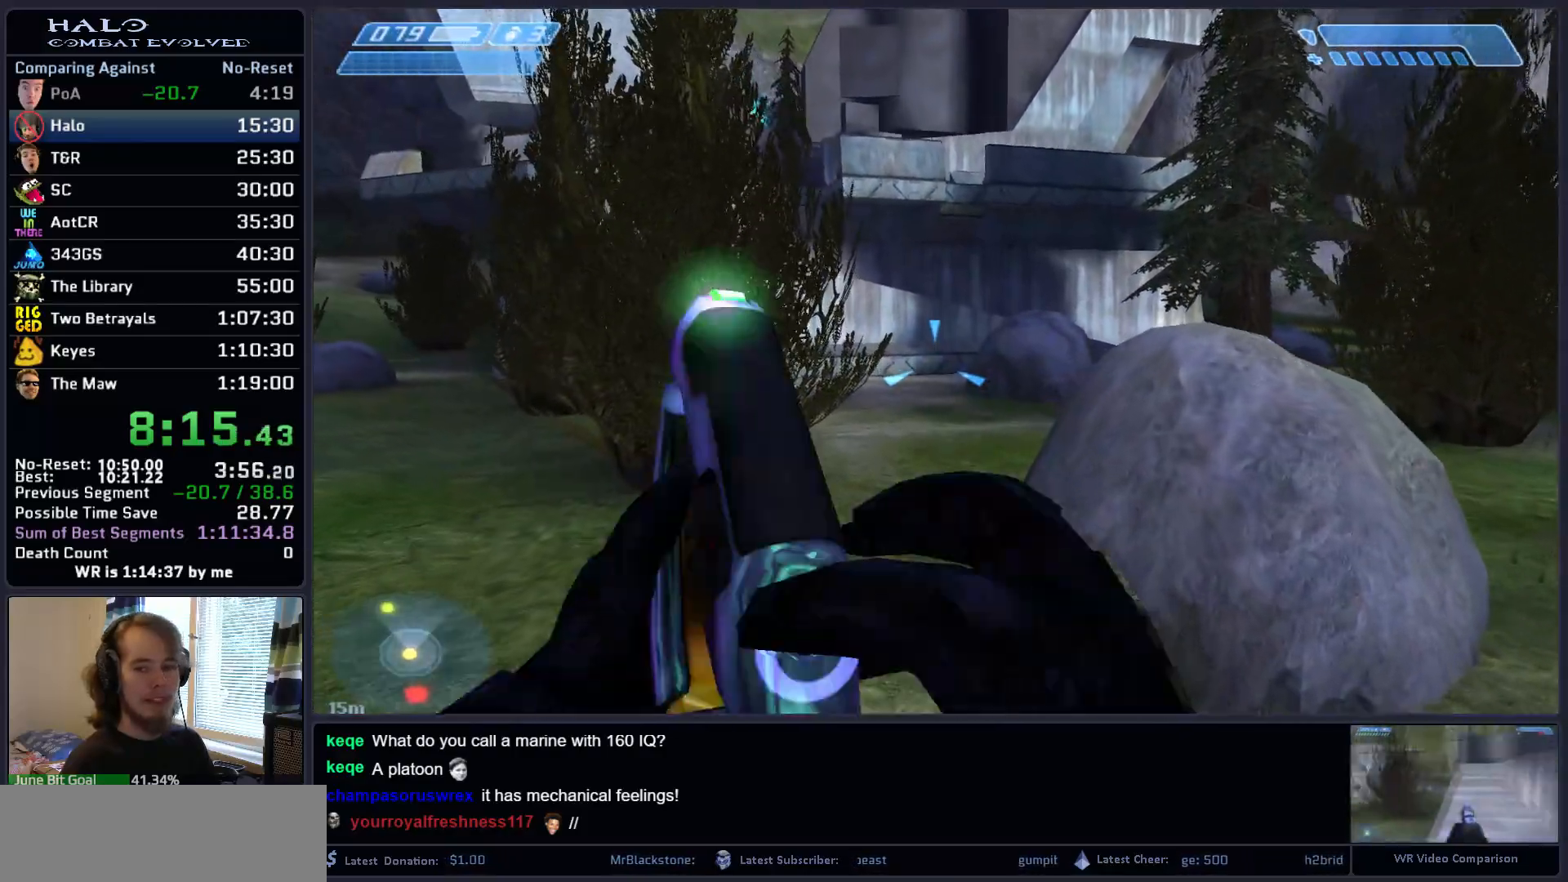
{"keys": ["space", "w"], "mouse": [], "mouse_move": "still", "events": [[50, "mouse_mb5", "up"]]}
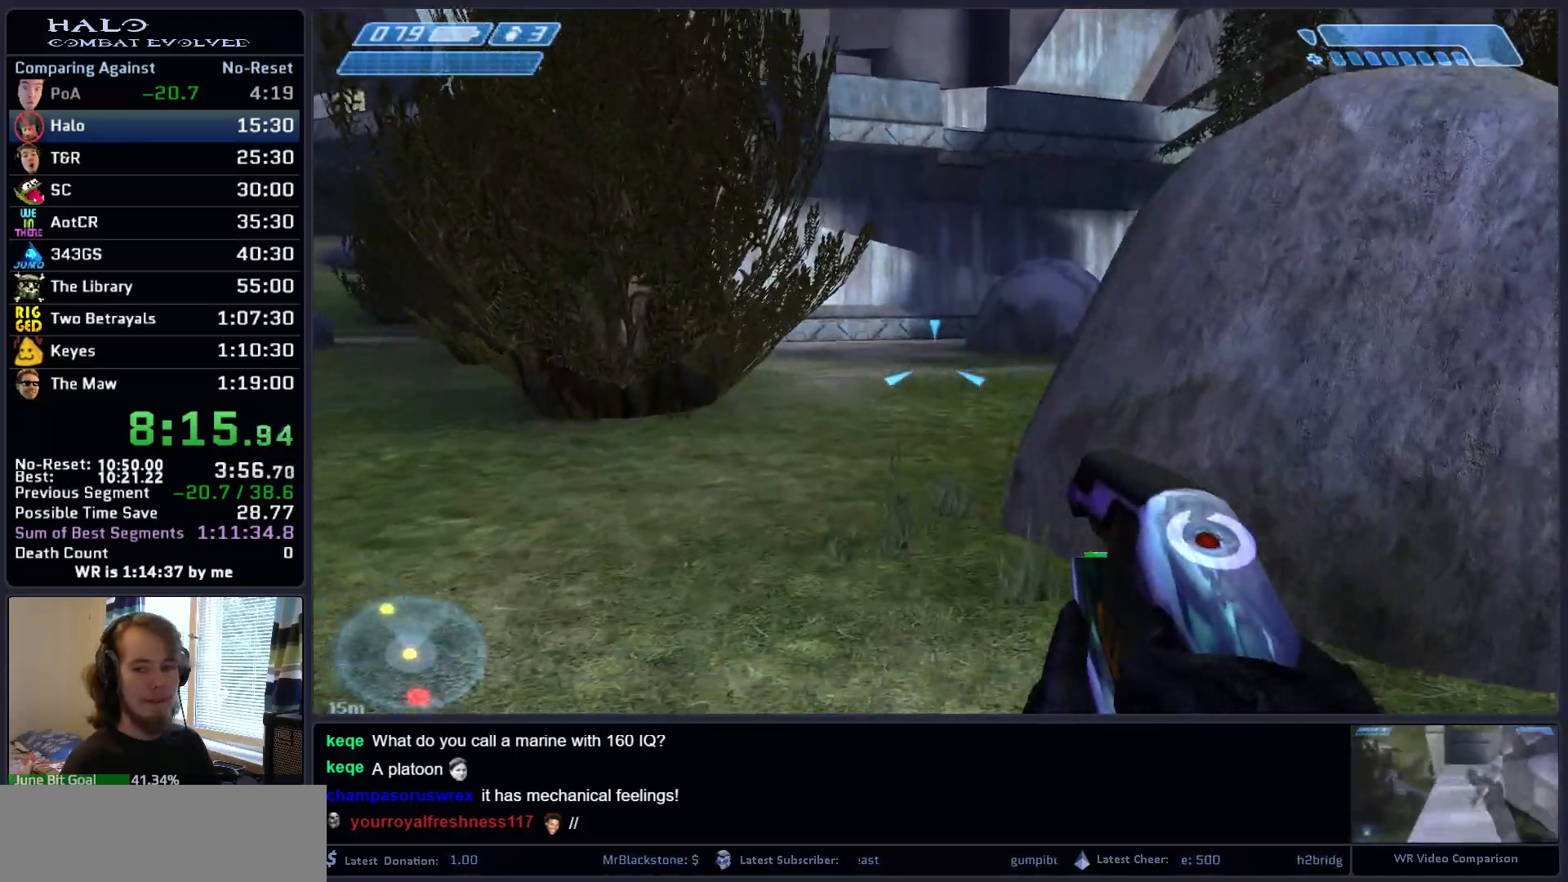
{"keys": ["space", "w"], "mouse": [], "mouse_move": "still", "events": []}
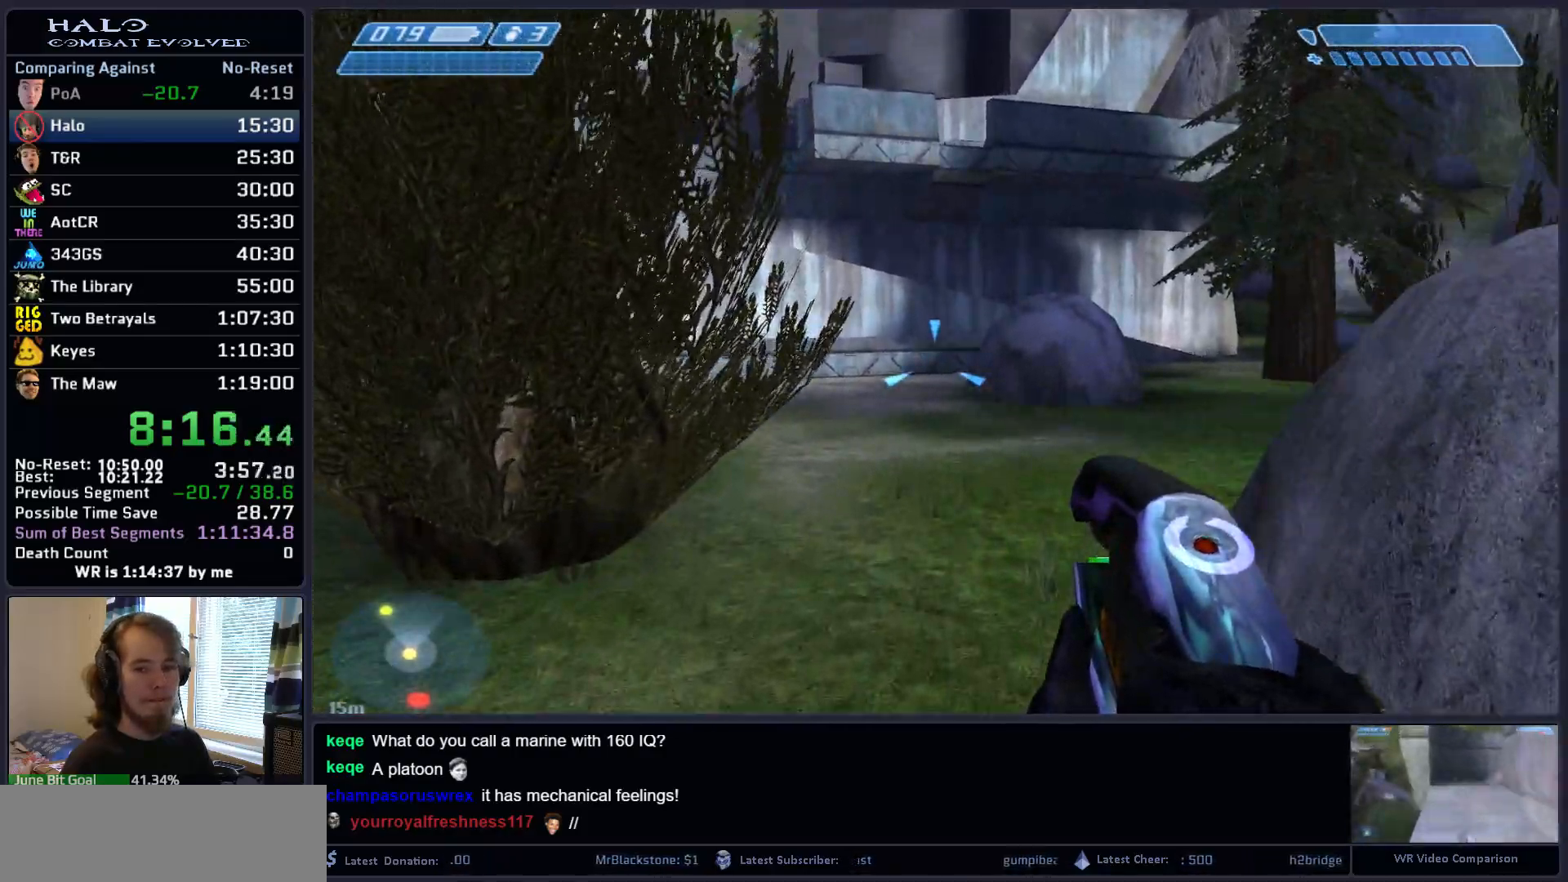
{"keys": ["space", "w"], "mouse": [], "mouse_move": "still", "events": []}
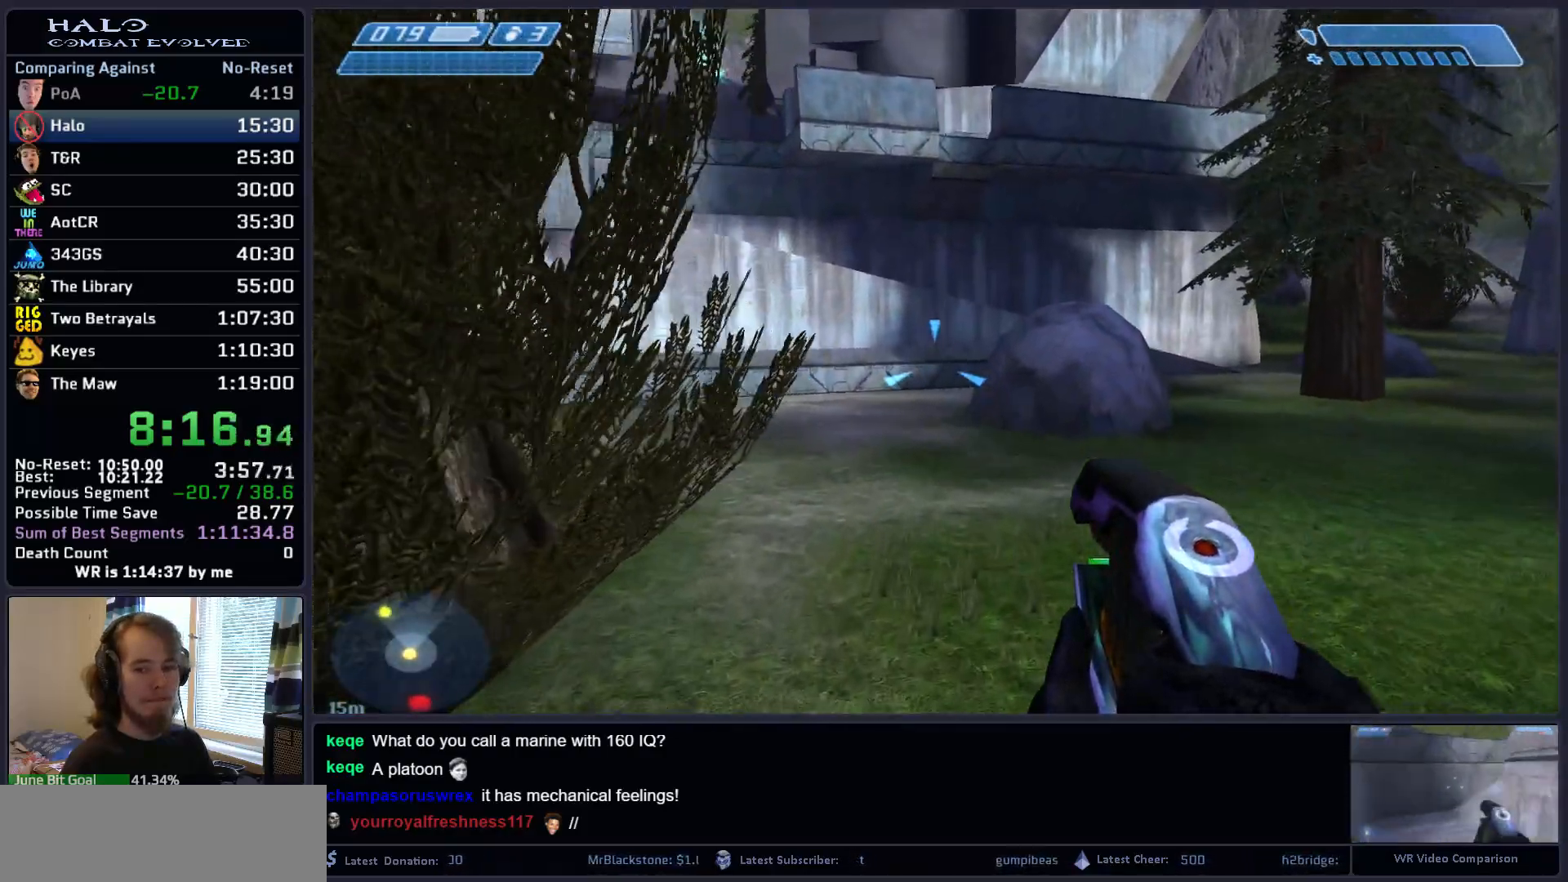
{"keys": ["space", "w"], "mouse": [], "mouse_move": "still", "events": []}
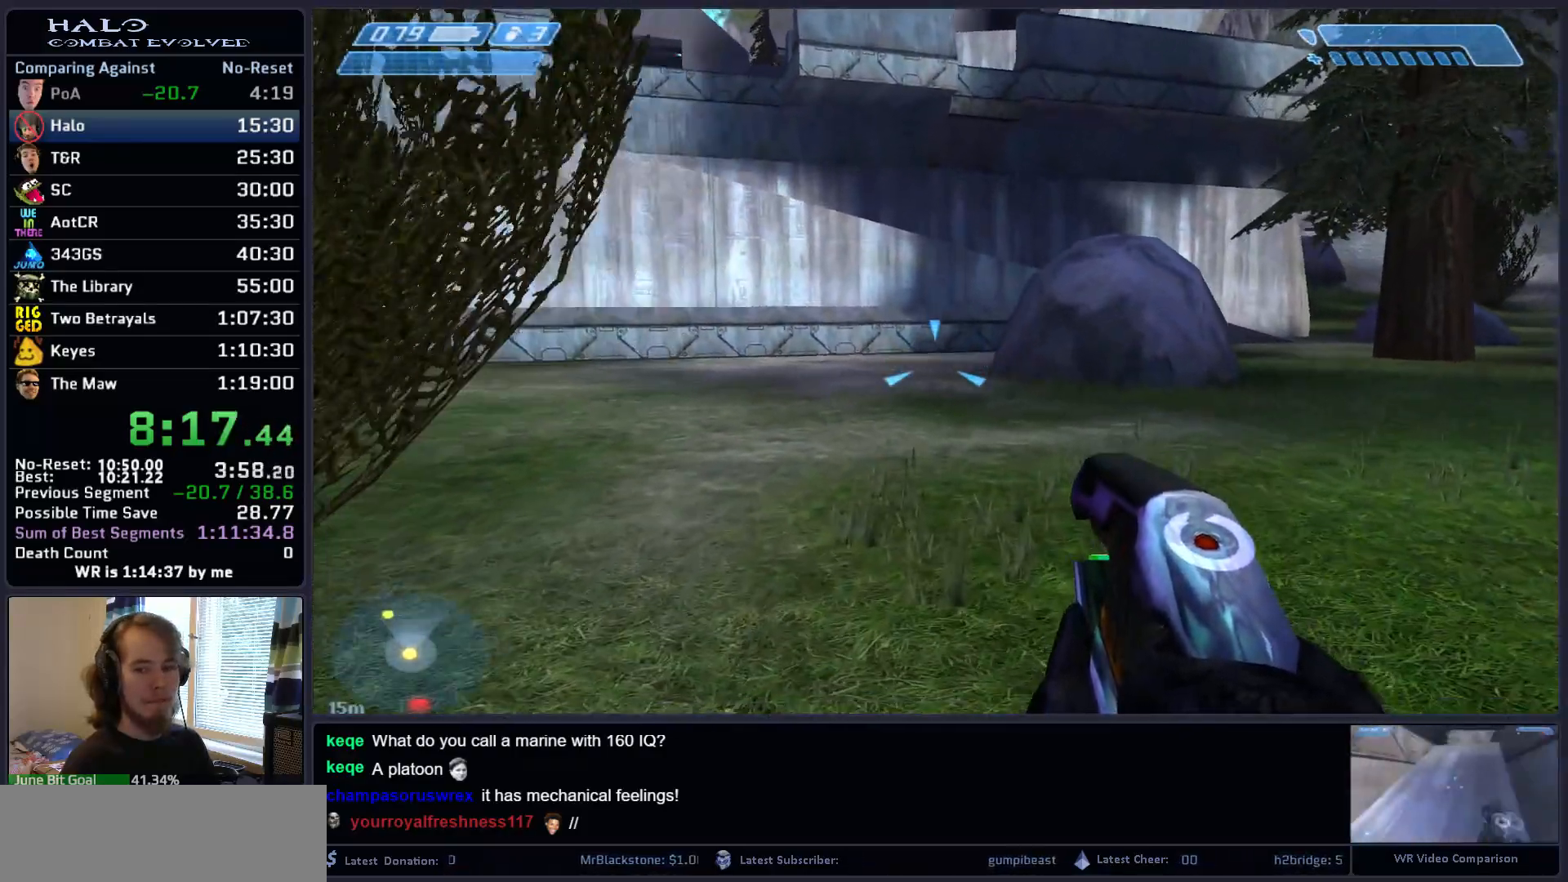
{"keys": ["space", "w"], "mouse": [], "mouse_move": "still", "events": []}
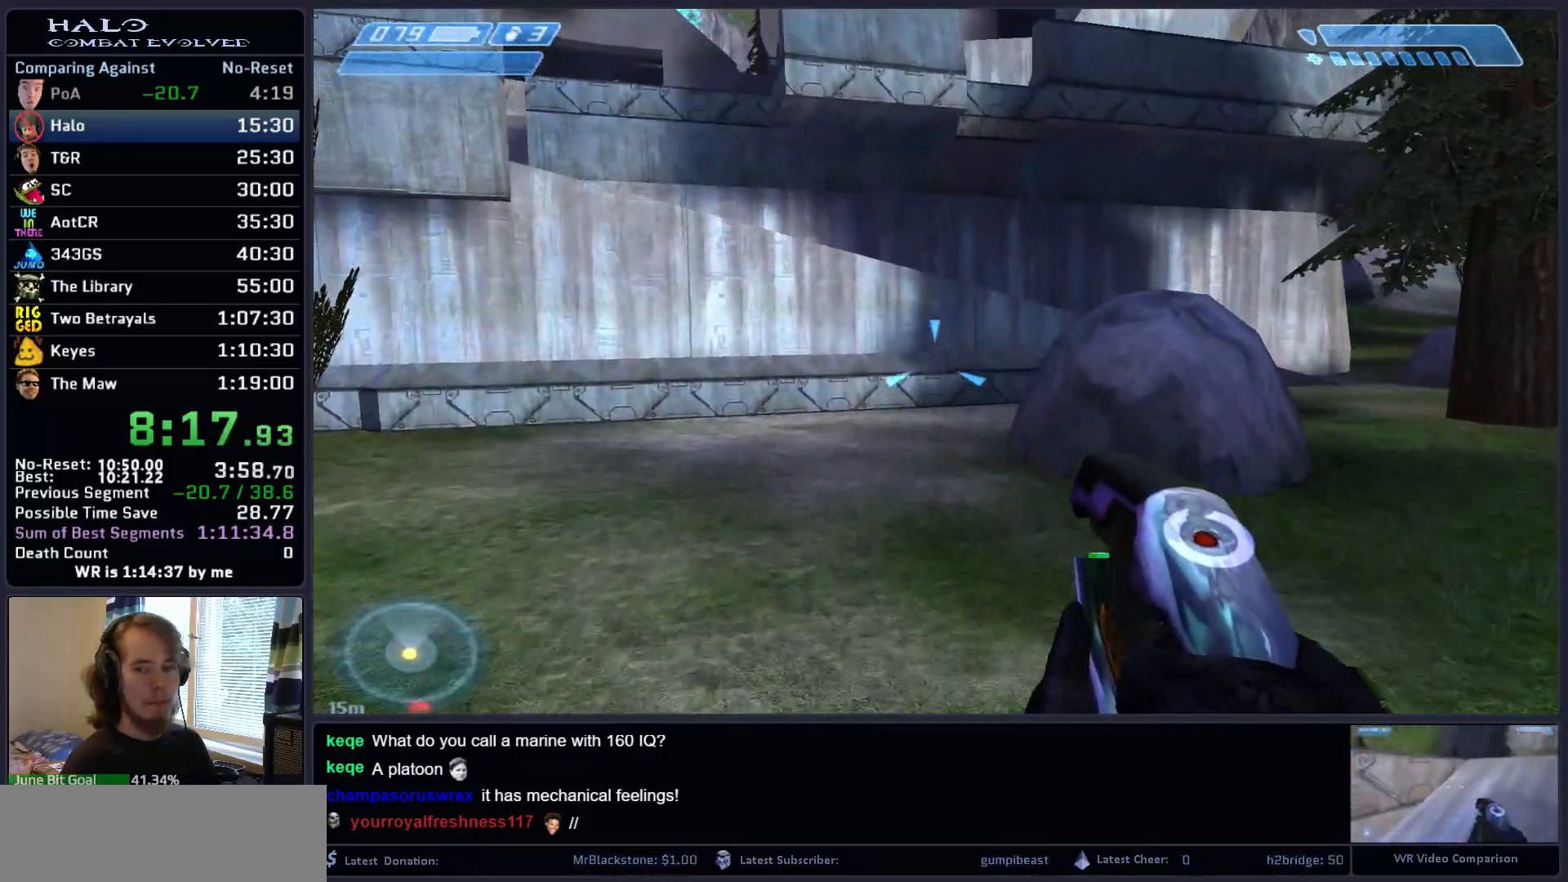
{"keys": ["space", "w"], "mouse": [], "mouse_move": "still", "events": [[33, "mouse_mb5", "down"], [117, "mouse_mb5", "up"], [217, "mouse_mb5", "down"], [300, "mouse_mb5", "up"]]}
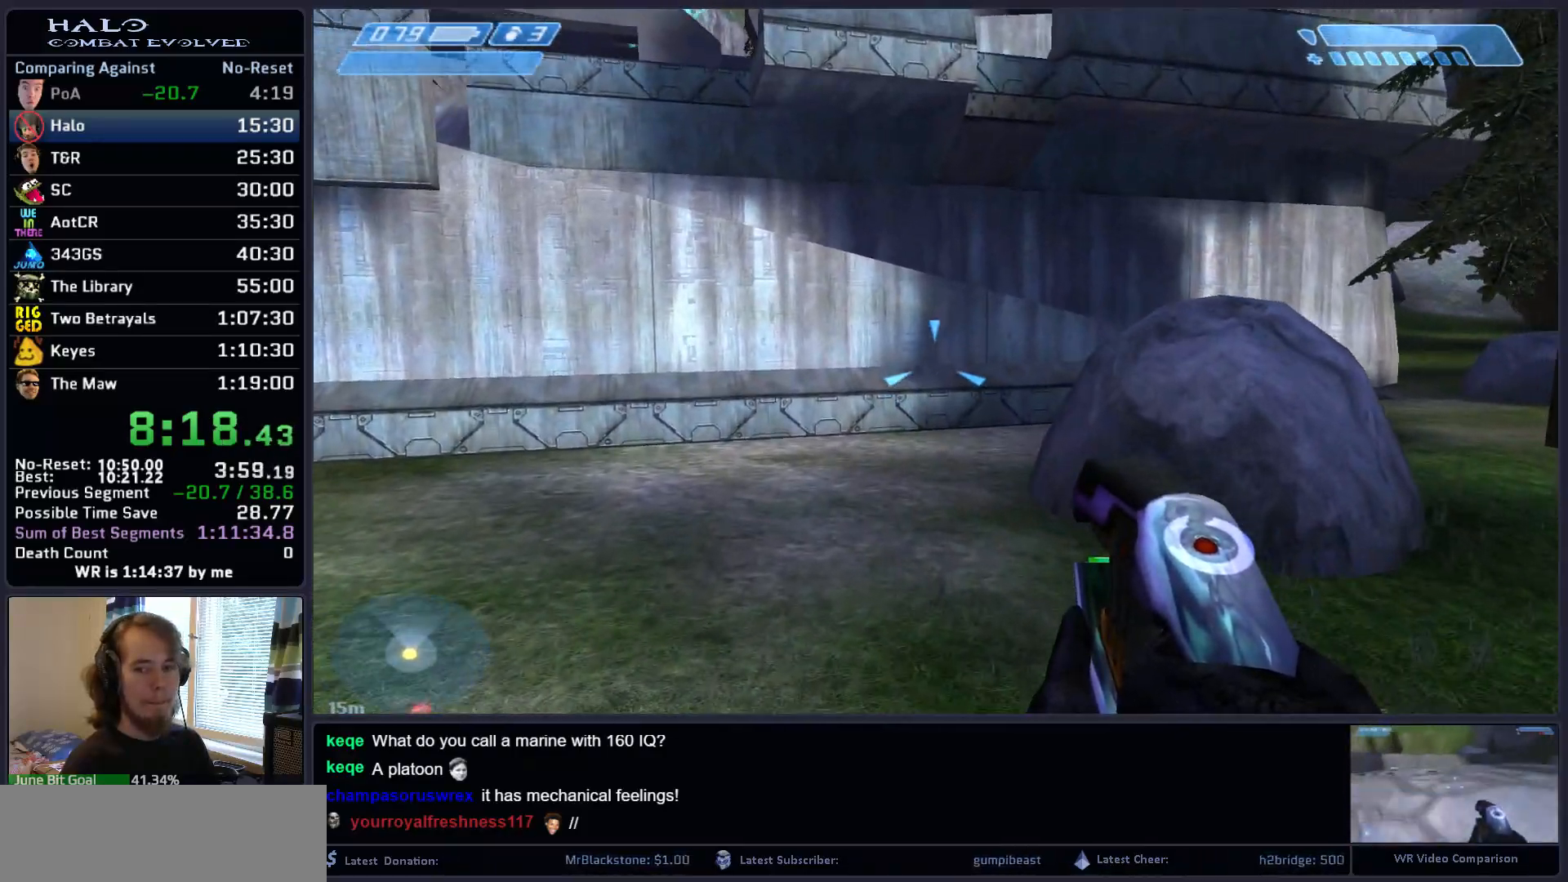
{"keys": ["space", "w"], "mouse": [], "mouse_move": "still", "events": [[33, "q", "down"], [133, "q", "up"], [283, "q", "down"], [417, "q", "up"]]}
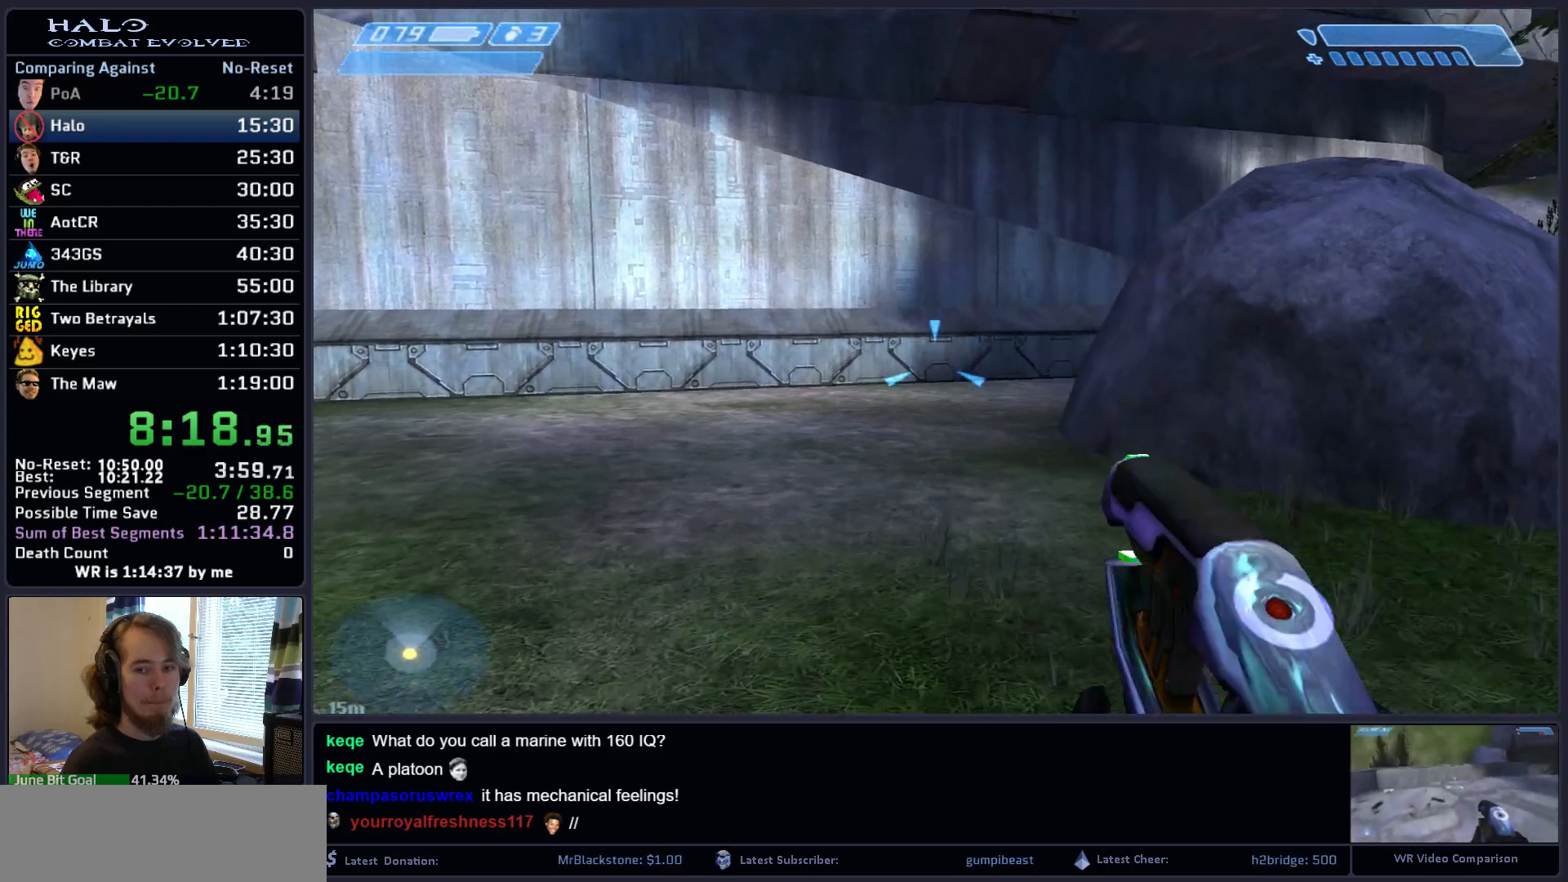
{"keys": ["space", "w"], "mouse": [], "mouse_move": "still", "events": []}
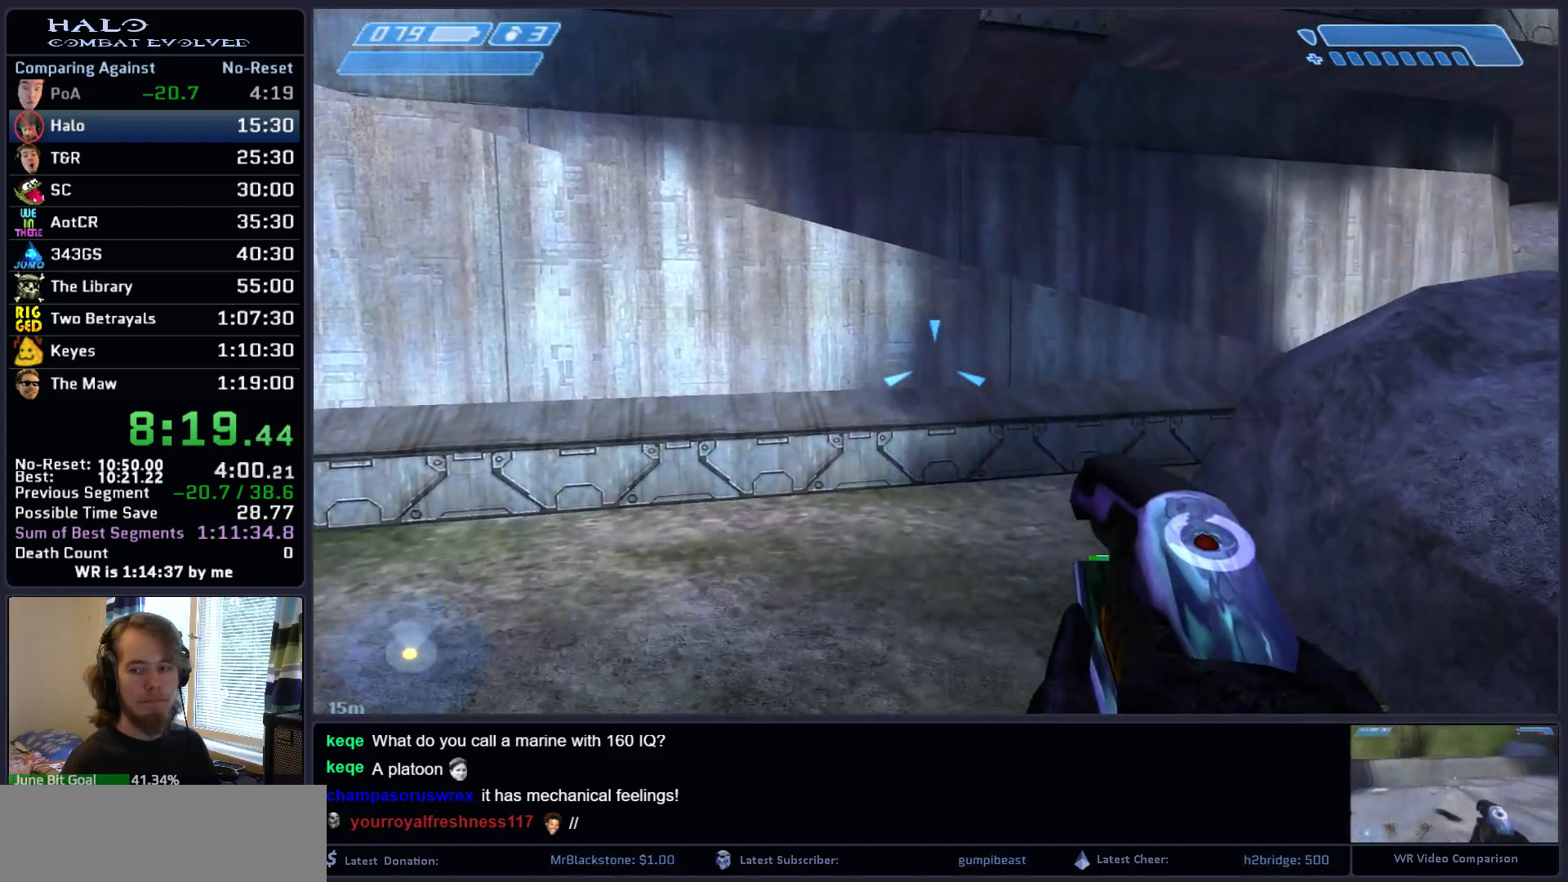
{"keys": ["space", "w"], "mouse": [], "mouse_move": "still", "events": [[117, "space", "up"], [267, "space", "down"], [350, "space", "up"], [500, "space", "down"]]}
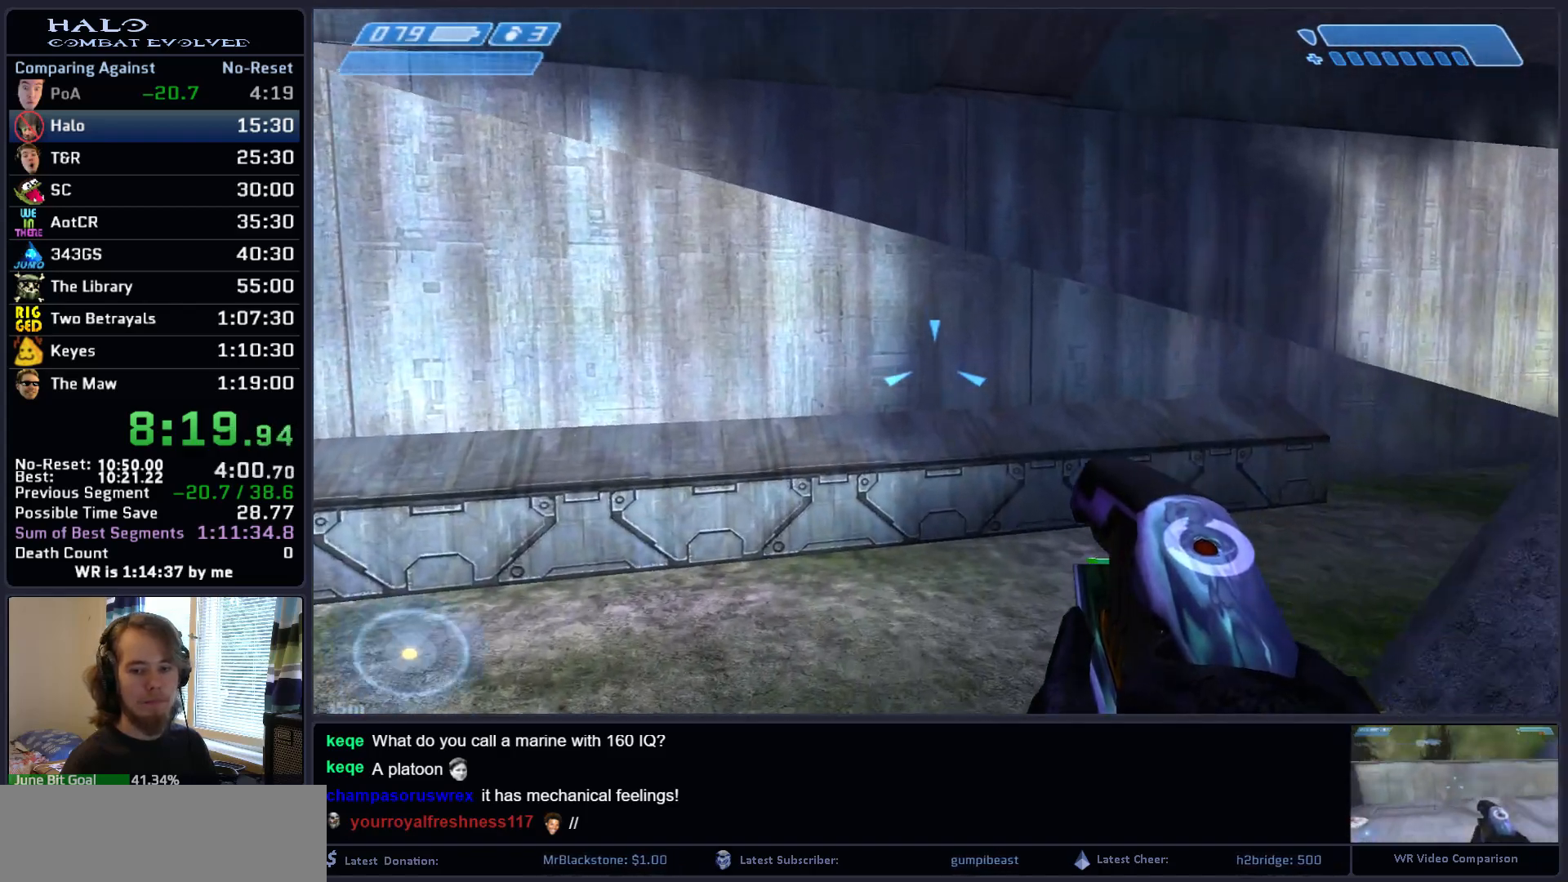
{"keys": ["w"], "mouse": [], "mouse_move": "right", "events": [[83, "space", "up"], [233, "space", "down"], [283, "space", "up"]]}
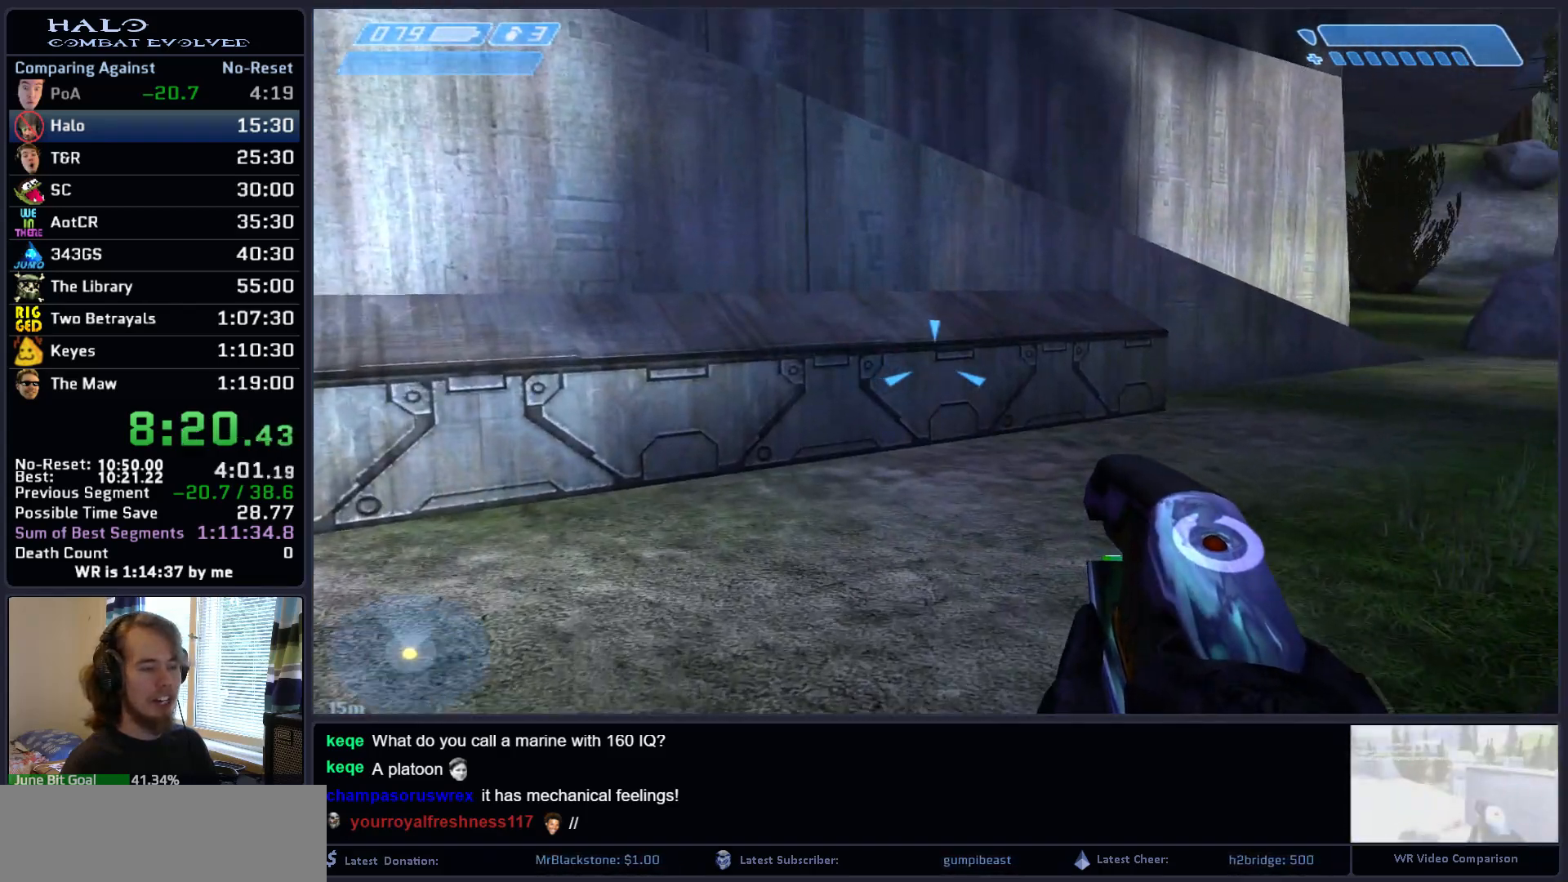
{"keys": ["space", "w"], "mouse": [], "mouse_move": "still", "events": [[483, "space", "down"]]}
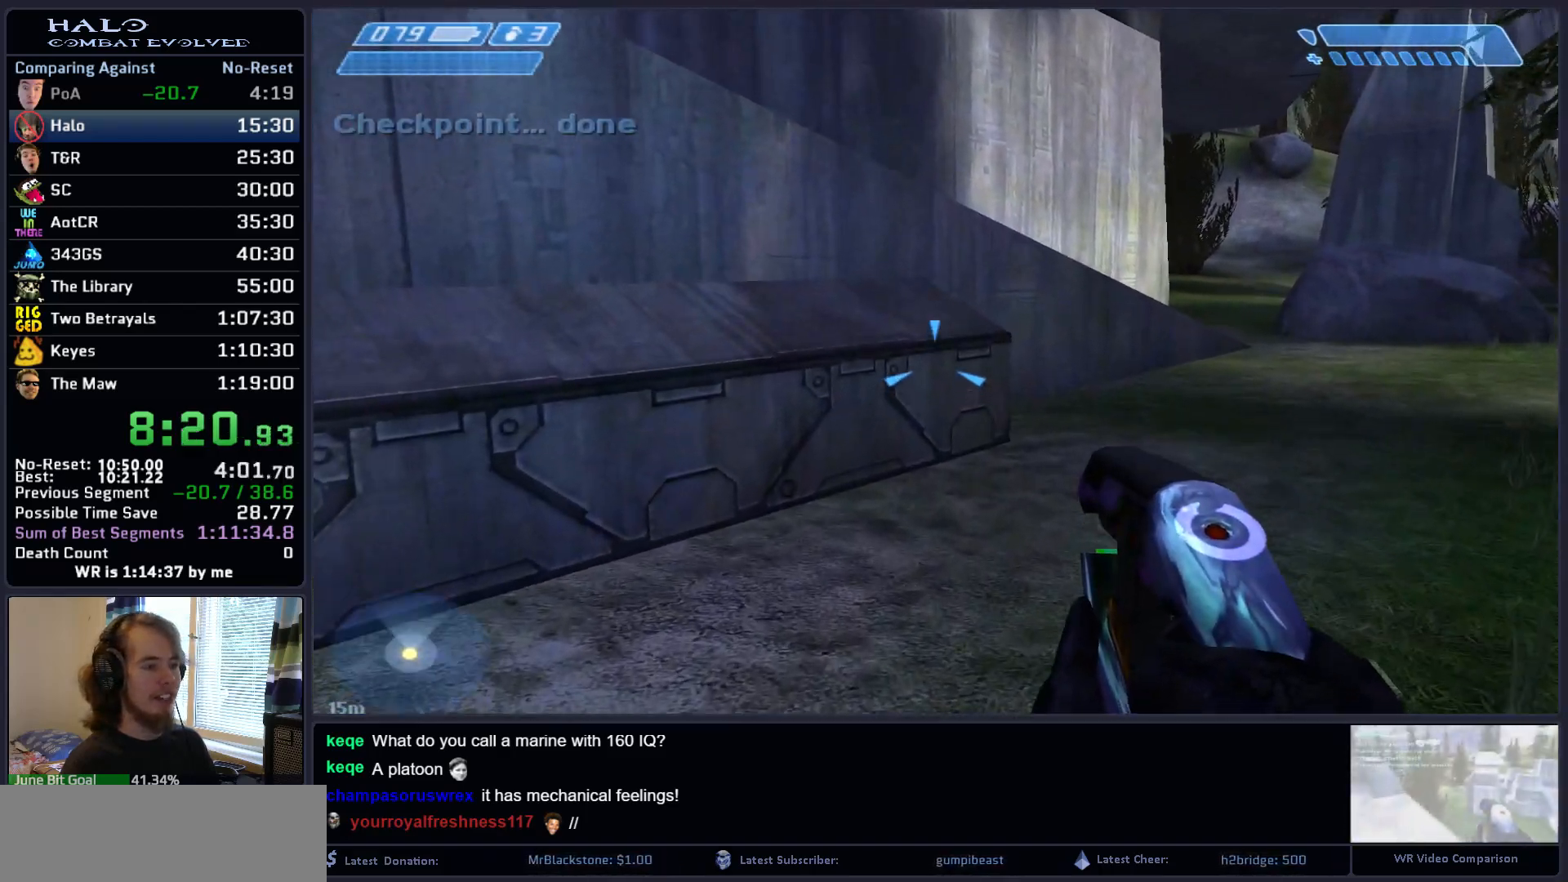
{"keys": ["w"], "mouse": [], "mouse_move": "still", "events": [[117, "space", "up"], [267, "space", "down"], [350, "space", "up"]]}
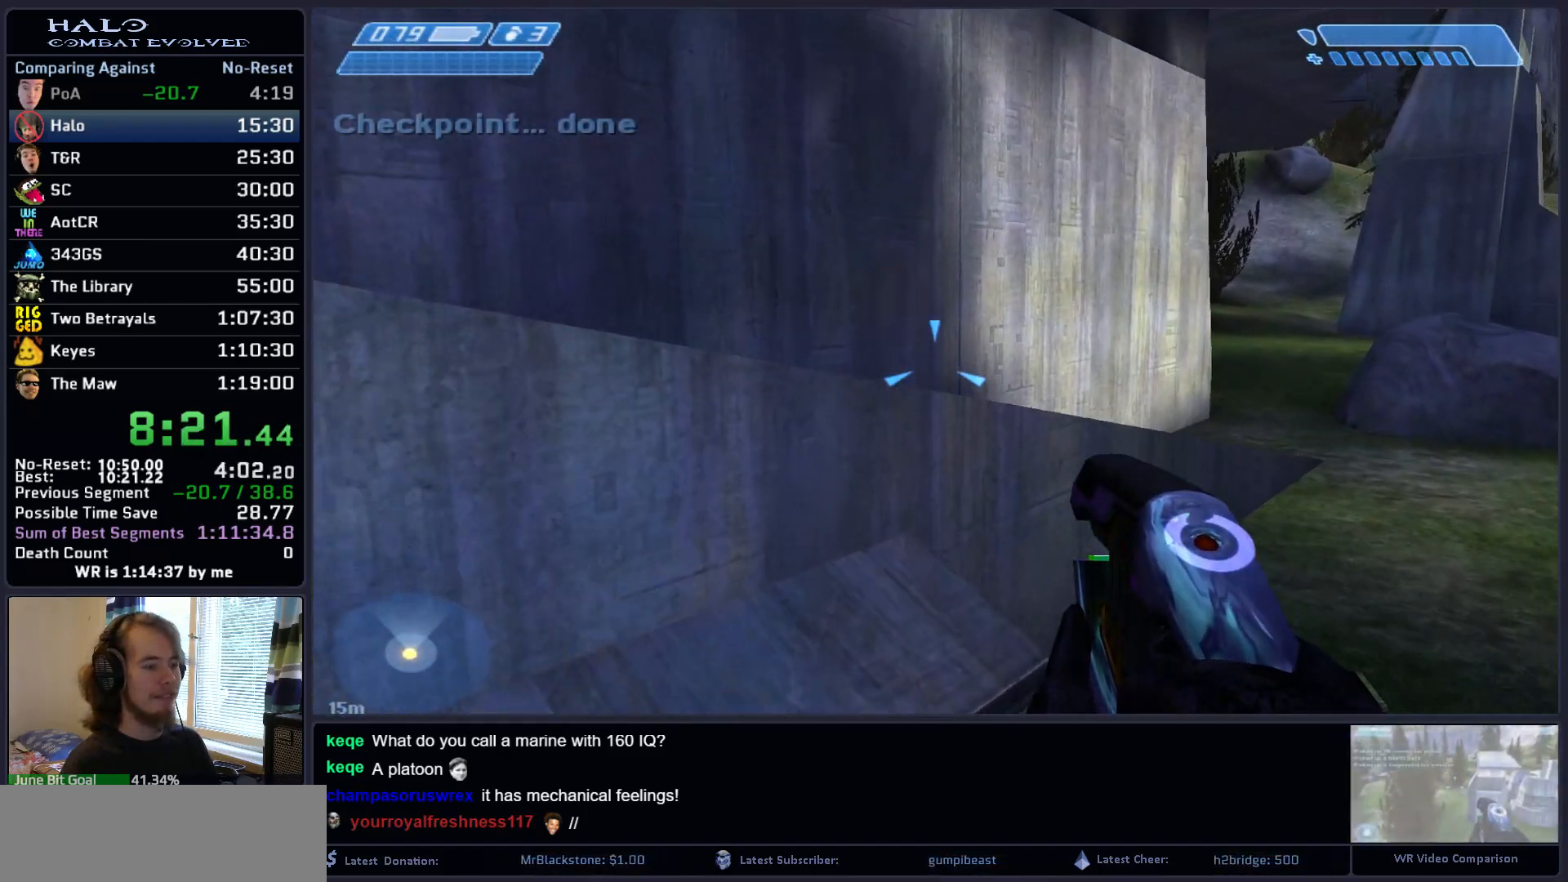
{"keys": [], "mouse": [], "mouse_move": "left", "events": [[467, "w", "up"]]}
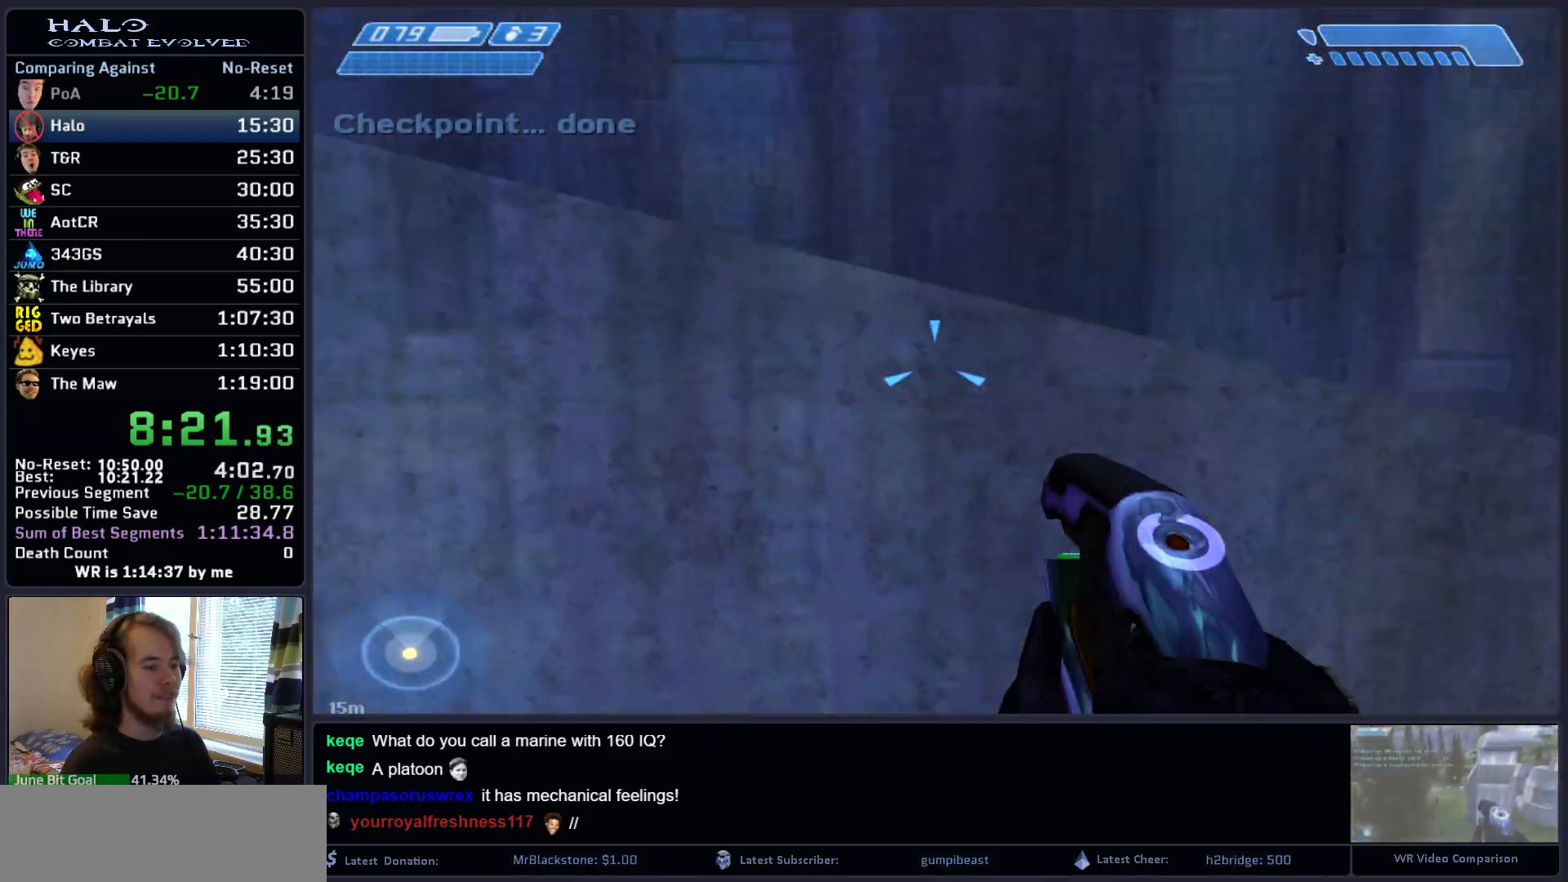
{"keys": ["space", "w"], "mouse": [], "mouse_move": "still", "events": [[200, "space", "down"], [200, "w", "down"]]}
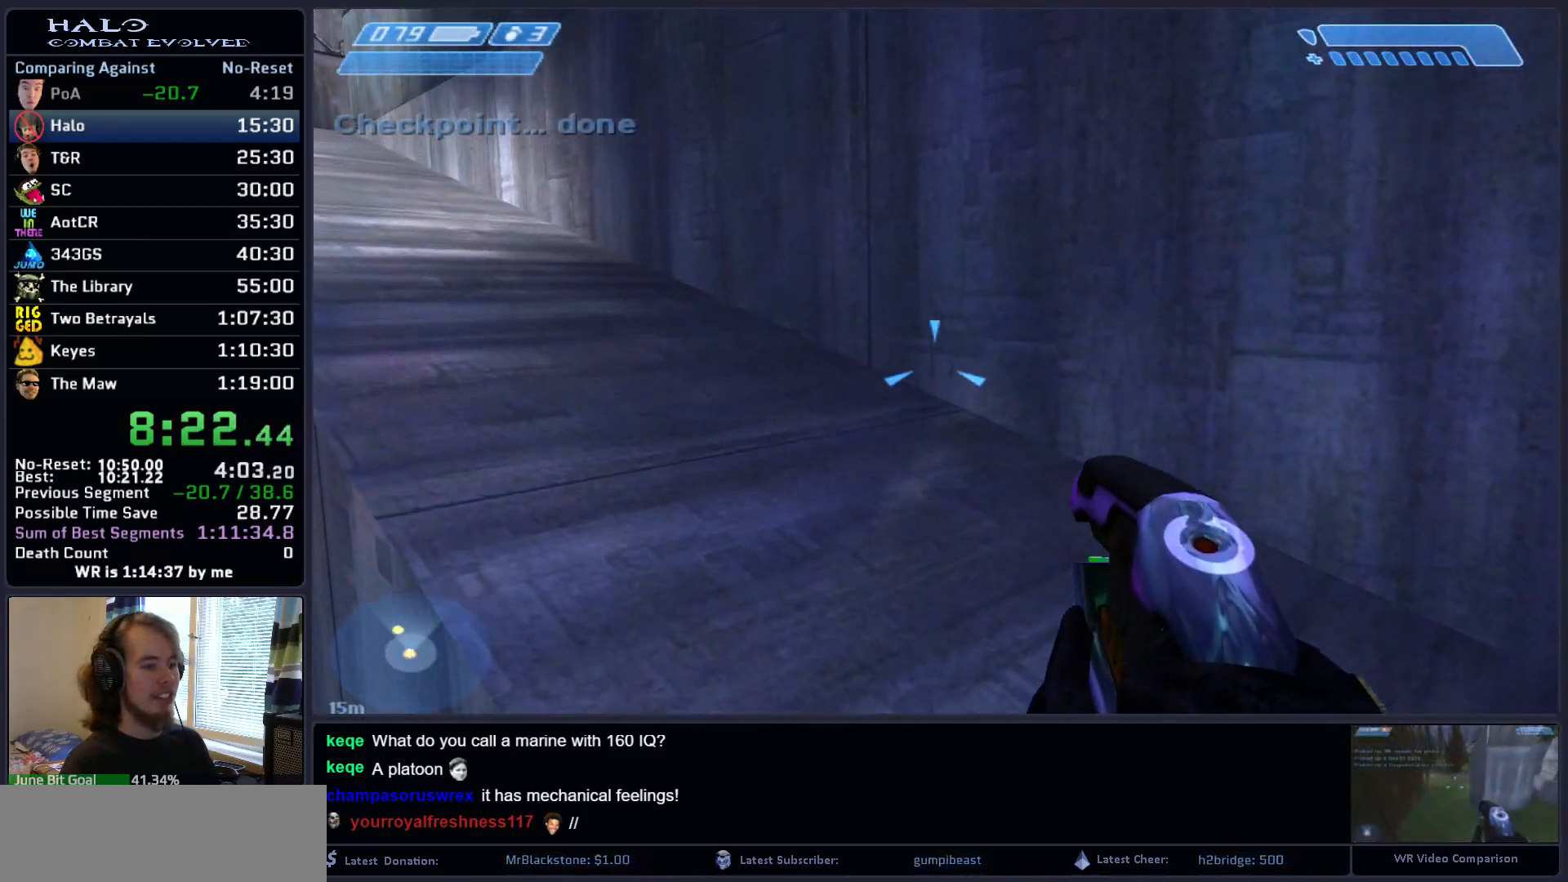
{"keys": ["w"], "mouse": [], "mouse_move": "still", "events": [[167, "space", "up"]]}
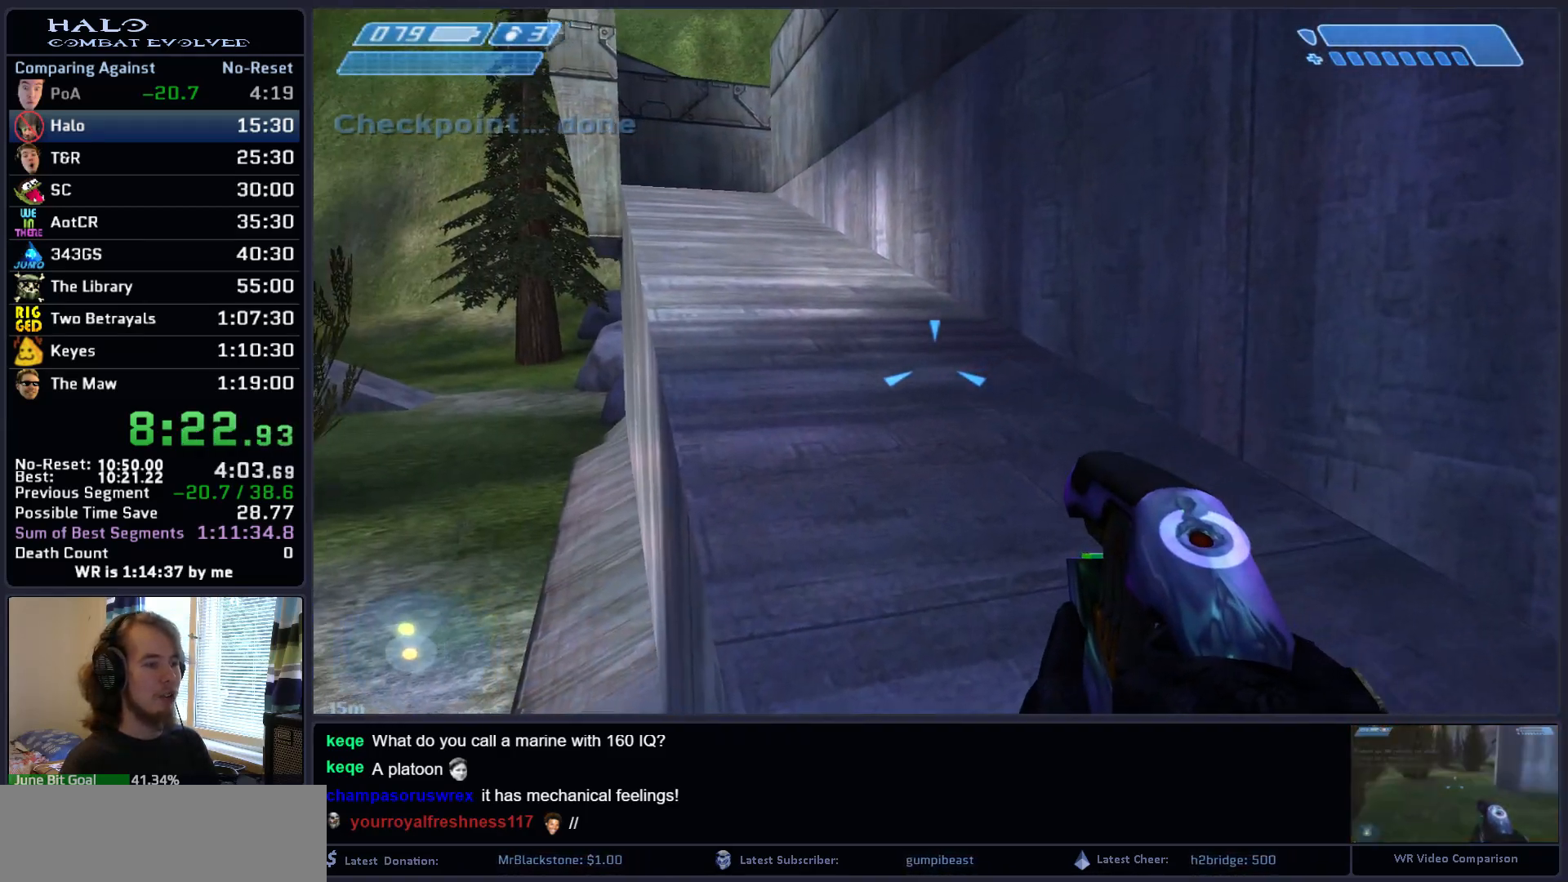
{"keys": ["space", "w"], "mouse": [], "mouse_move": "still", "events": [[317, "space", "down"]]}
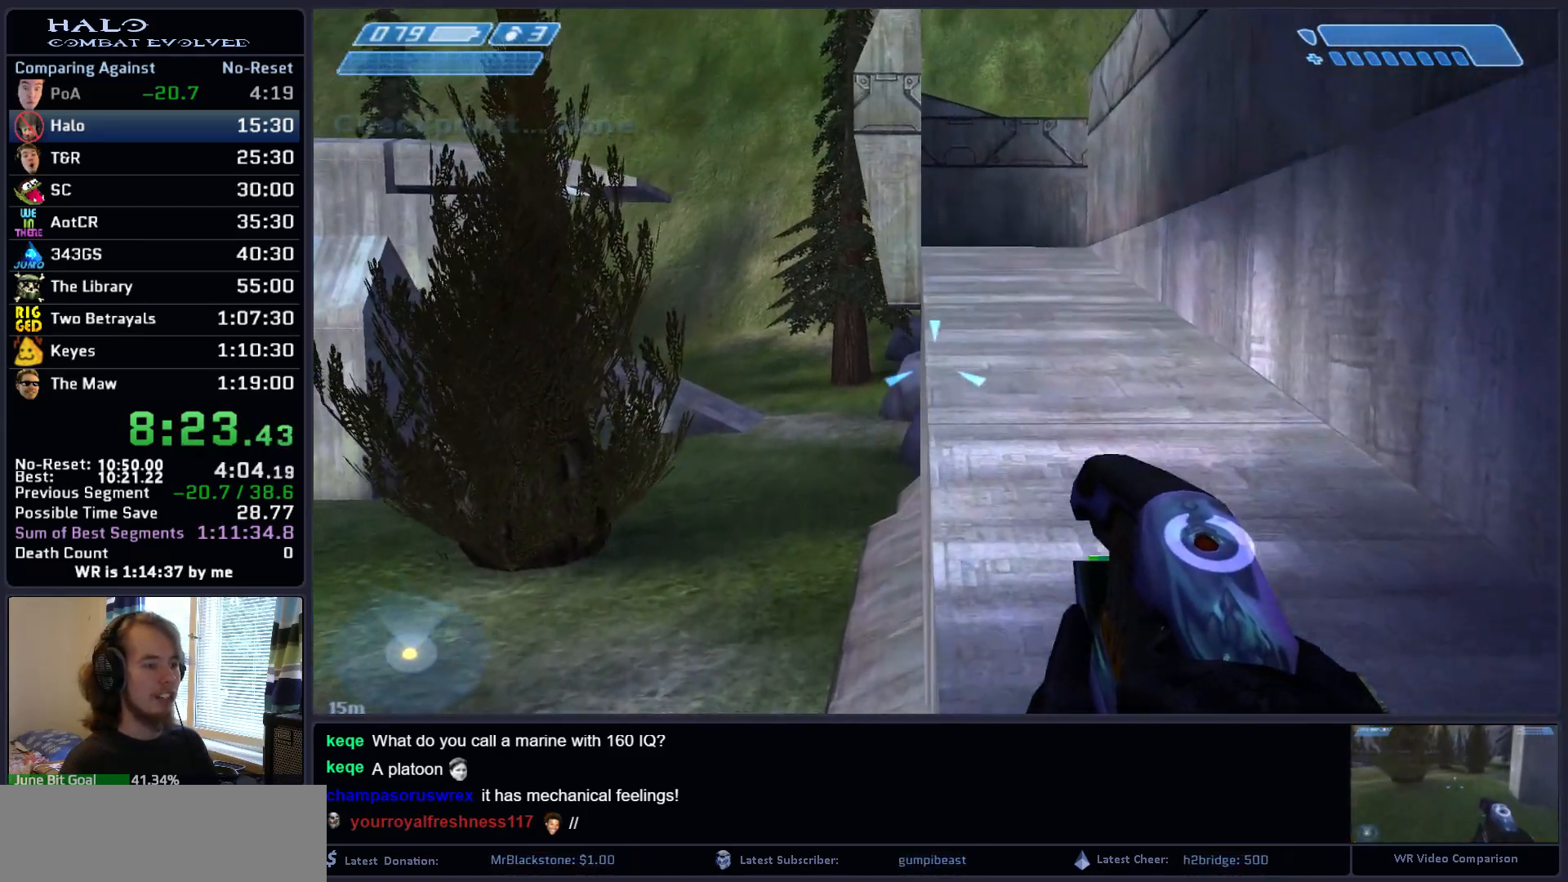
{"keys": ["space", "w"], "mouse": [], "mouse_move": "still", "events": [[250, "mouse_mb5", "down"], [333, "mouse_mb5", "up"]]}
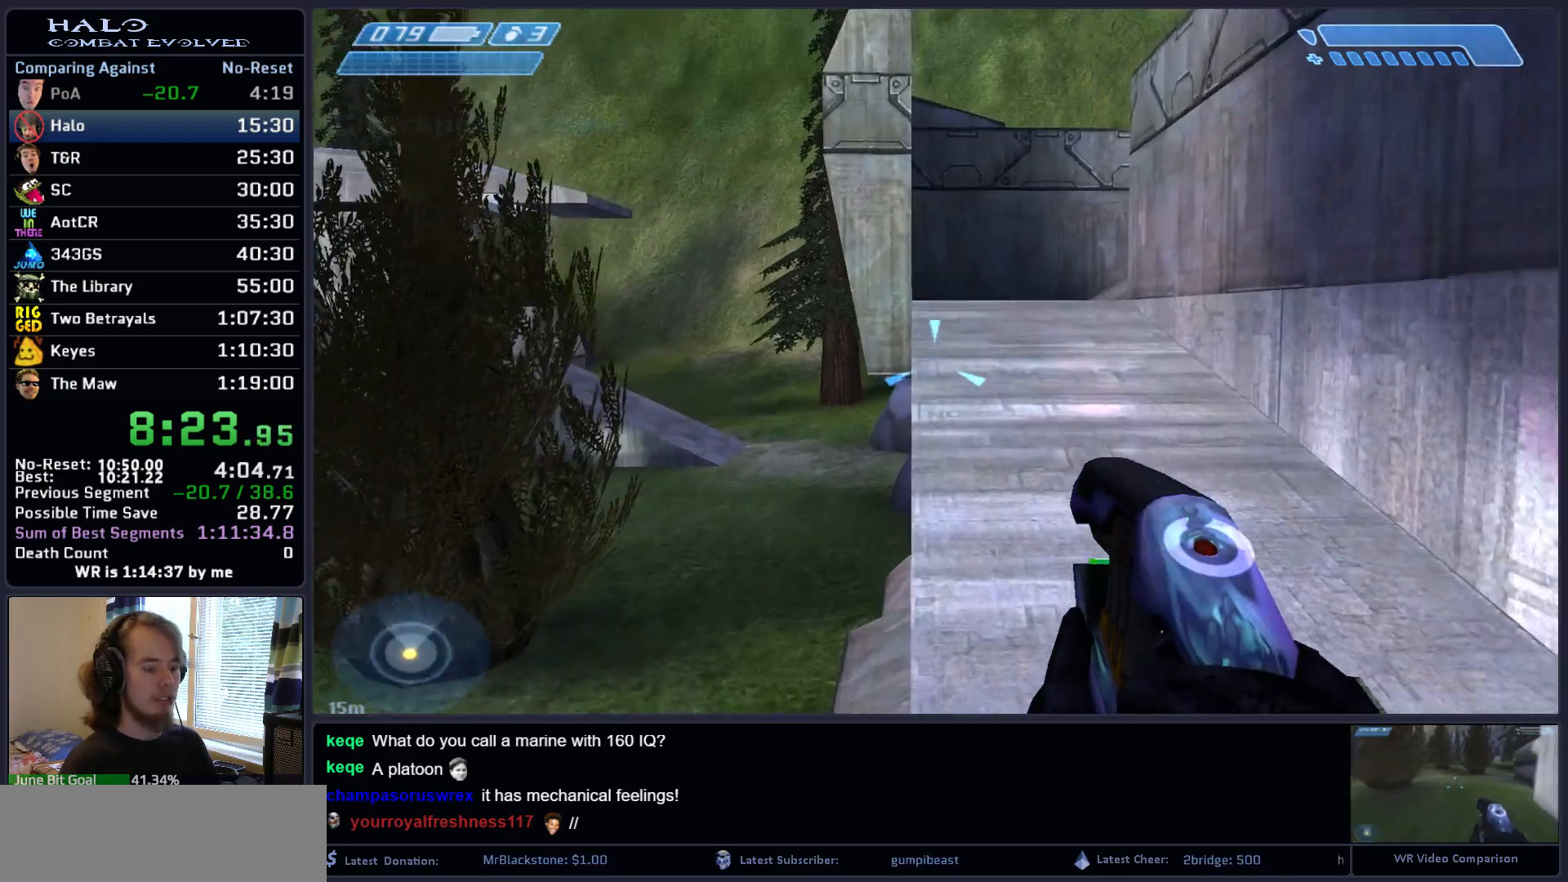
{"keys": ["q", "space", "w"], "mouse": [], "mouse_move": "still", "events": [[267, "q", "down"], [350, "q", "up"], [450, "q", "down"]]}
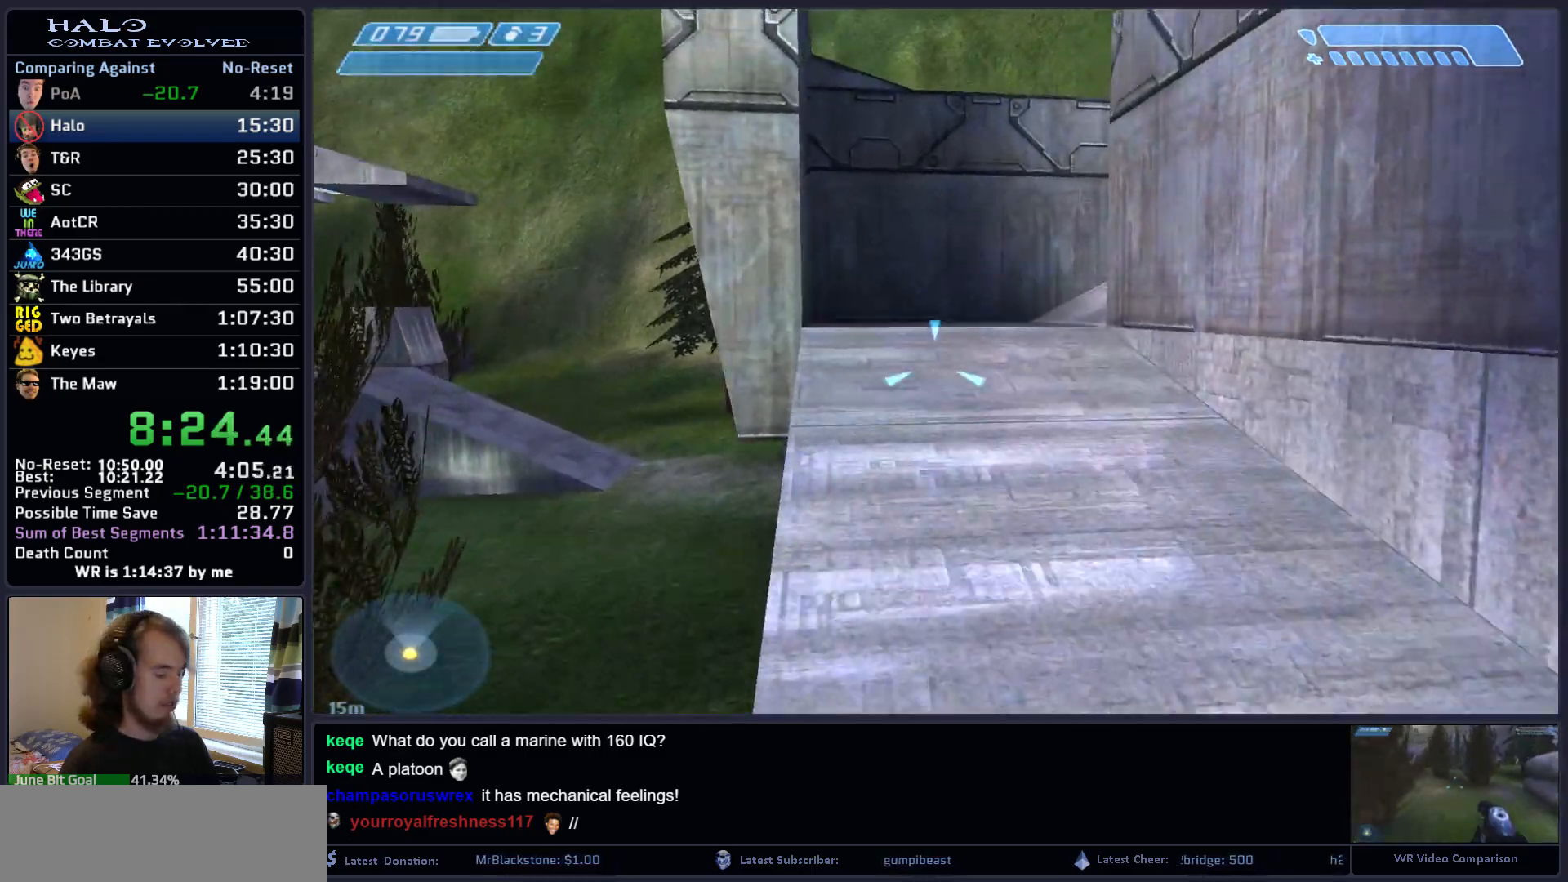
{"keys": ["w"], "mouse": [], "mouse_move": "still", "events": [[33, "q", "up"], [133, "q", "down"], [183, "space", "up"], [283, "q", "up"]]}
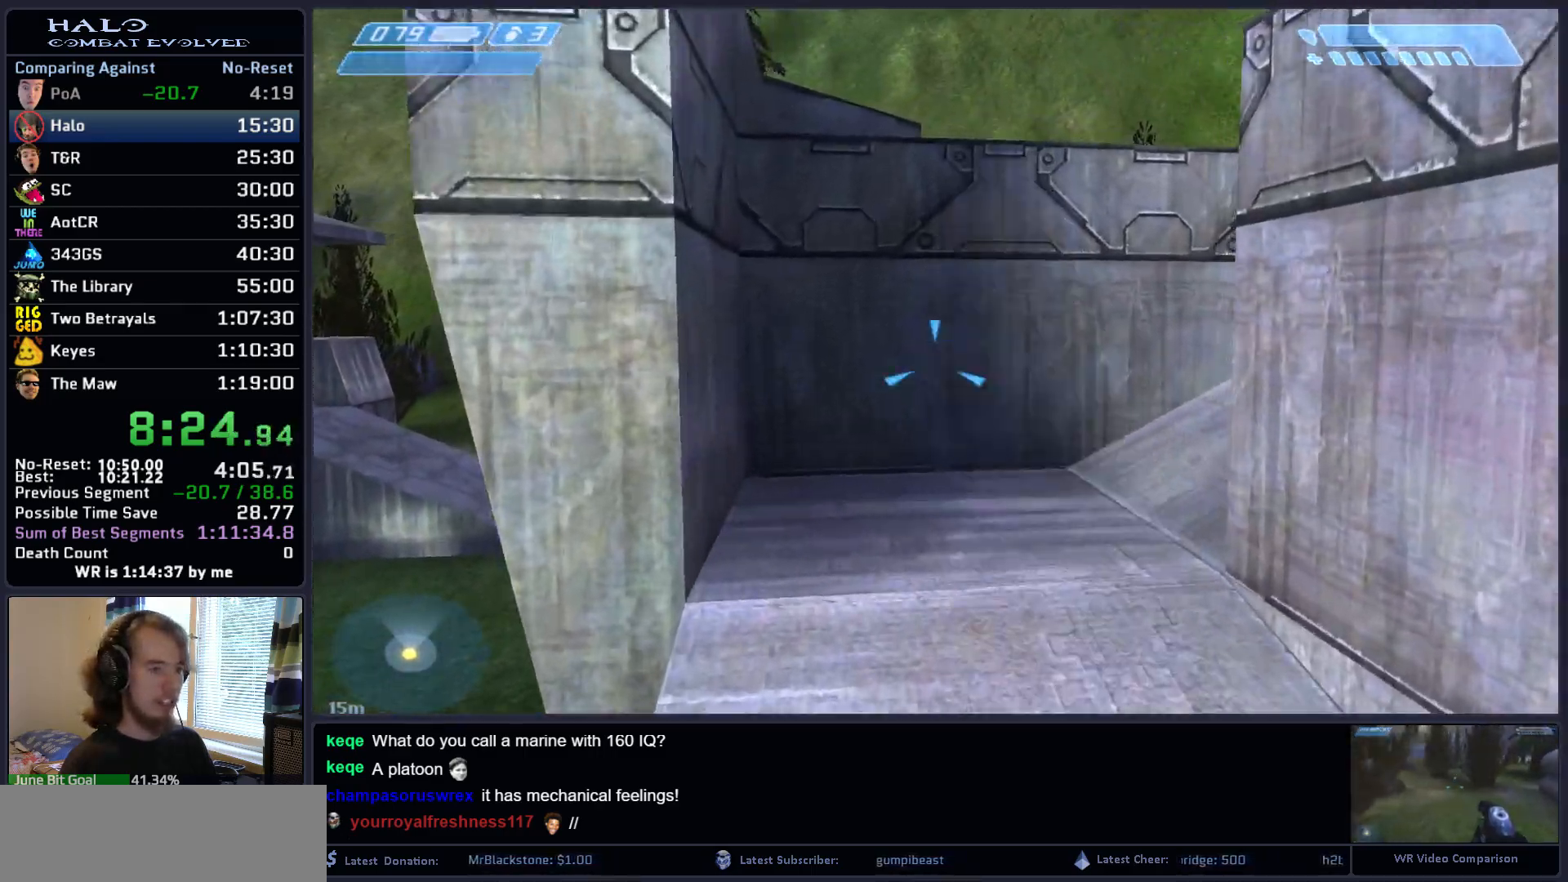
{"keys": ["w"], "mouse": [], "mouse_move": "right", "events": [[17, "q", "down"], [100, "q", "up"]]}